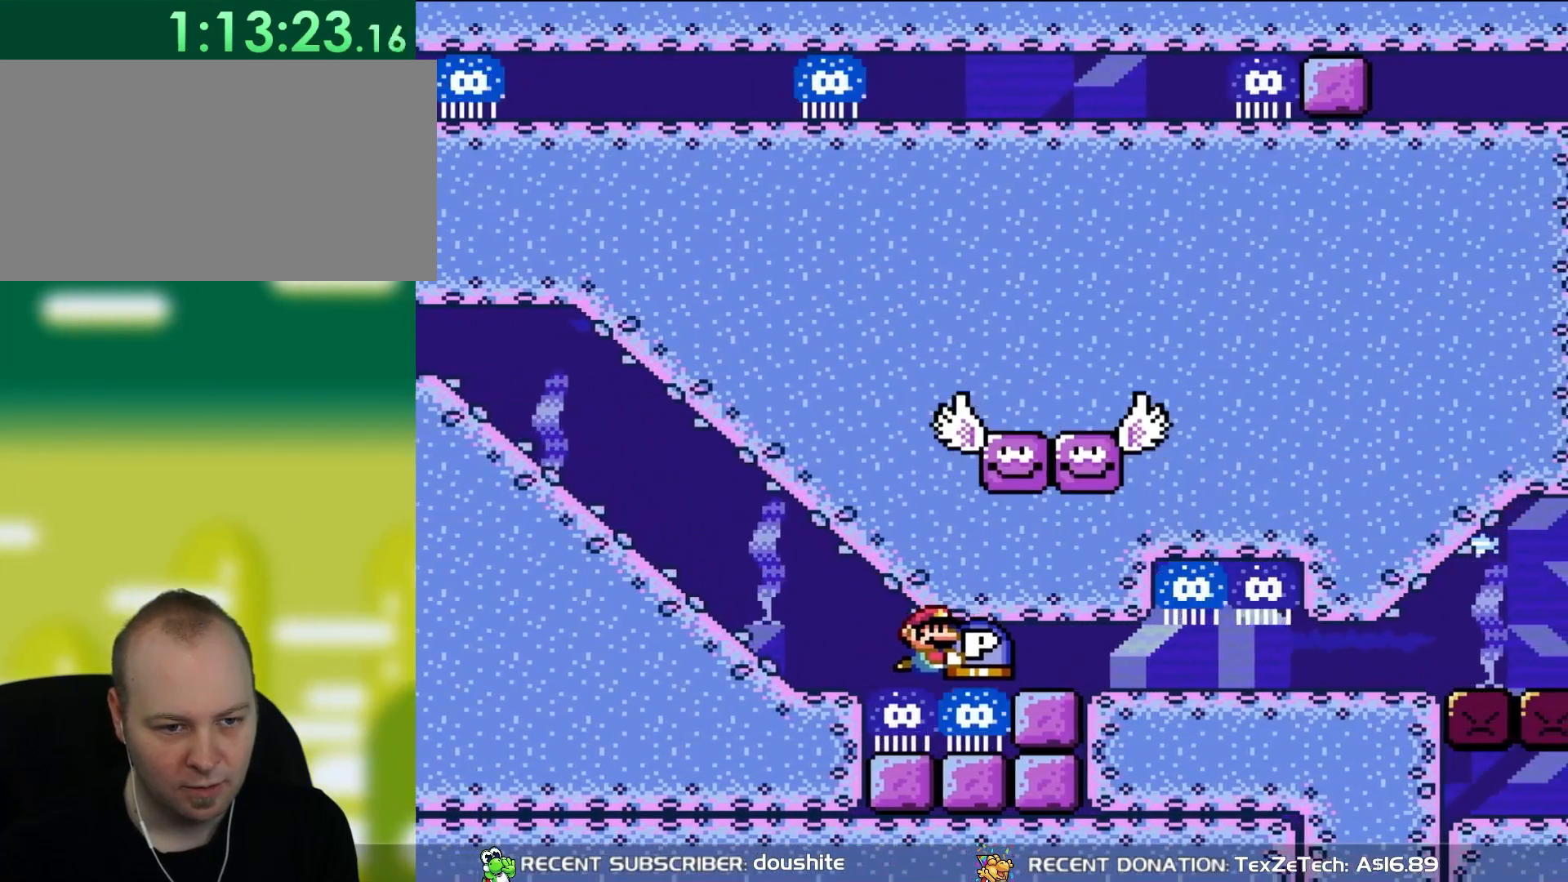
Gameplay with a controller (Nintendo layout); each line is a JSON object with the inputs held at the frame after it. "events" lists button and stick changes between this image and that frame as [ms after this image, input, new state], when the widget could be followed in between. Not read: L3 R3.
{"buttons": ["Y", "DPAD_DOWN", "DPAD_RIGHT"], "events": [[450, "DPAD_DOWN", "down"]]}
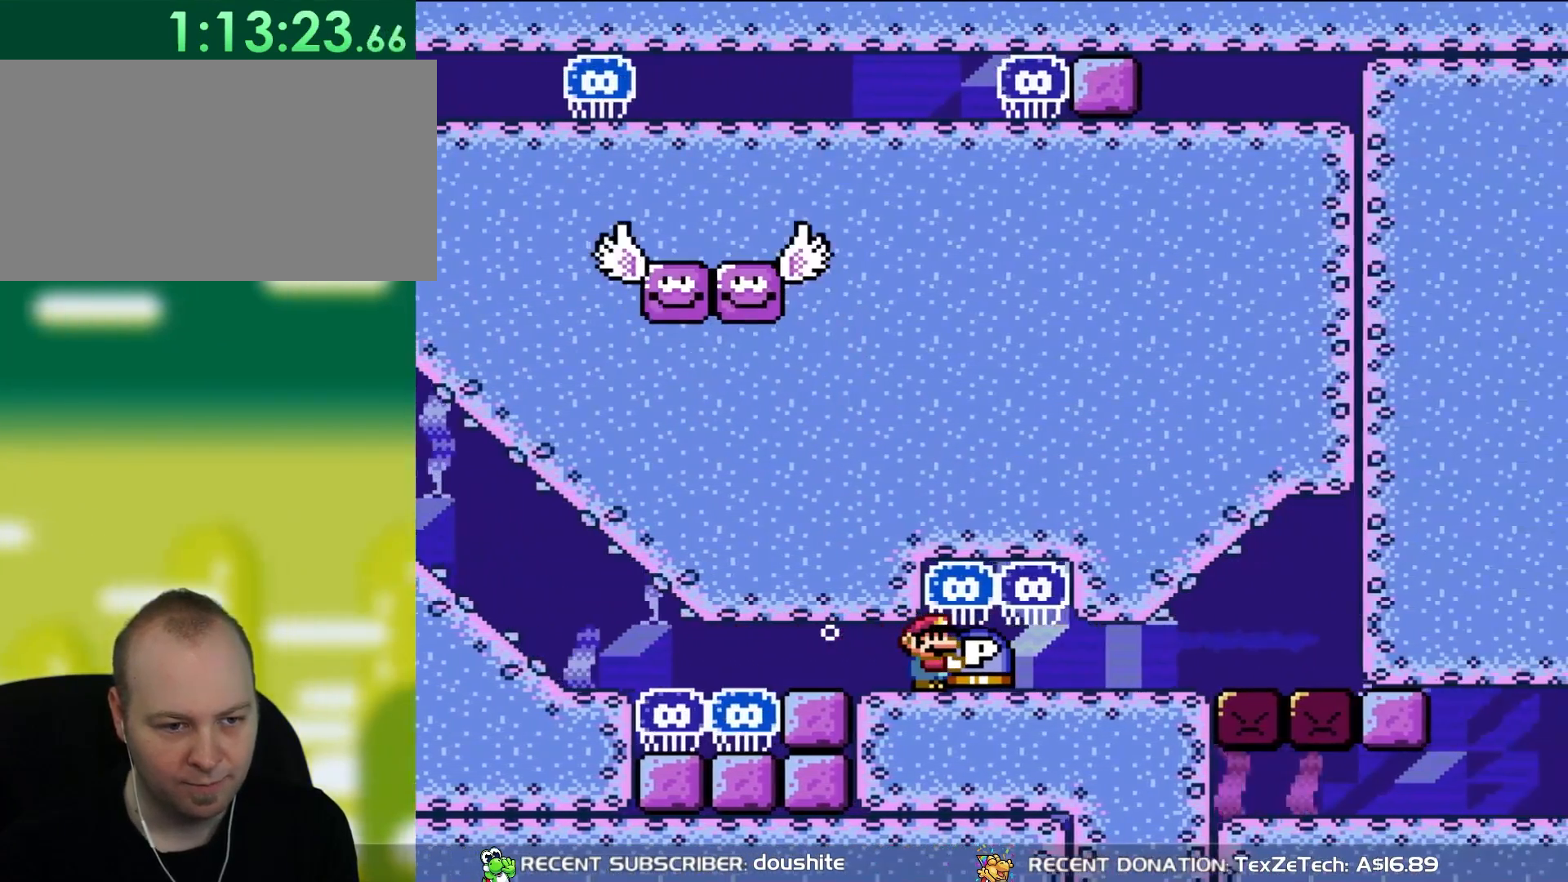
{"buttons": ["Y", "DPAD_DOWN", "DPAD_RIGHT"], "events": [[17, "DPAD_RIGHT", "up"], [117, "DPAD_RIGHT", "down"]]}
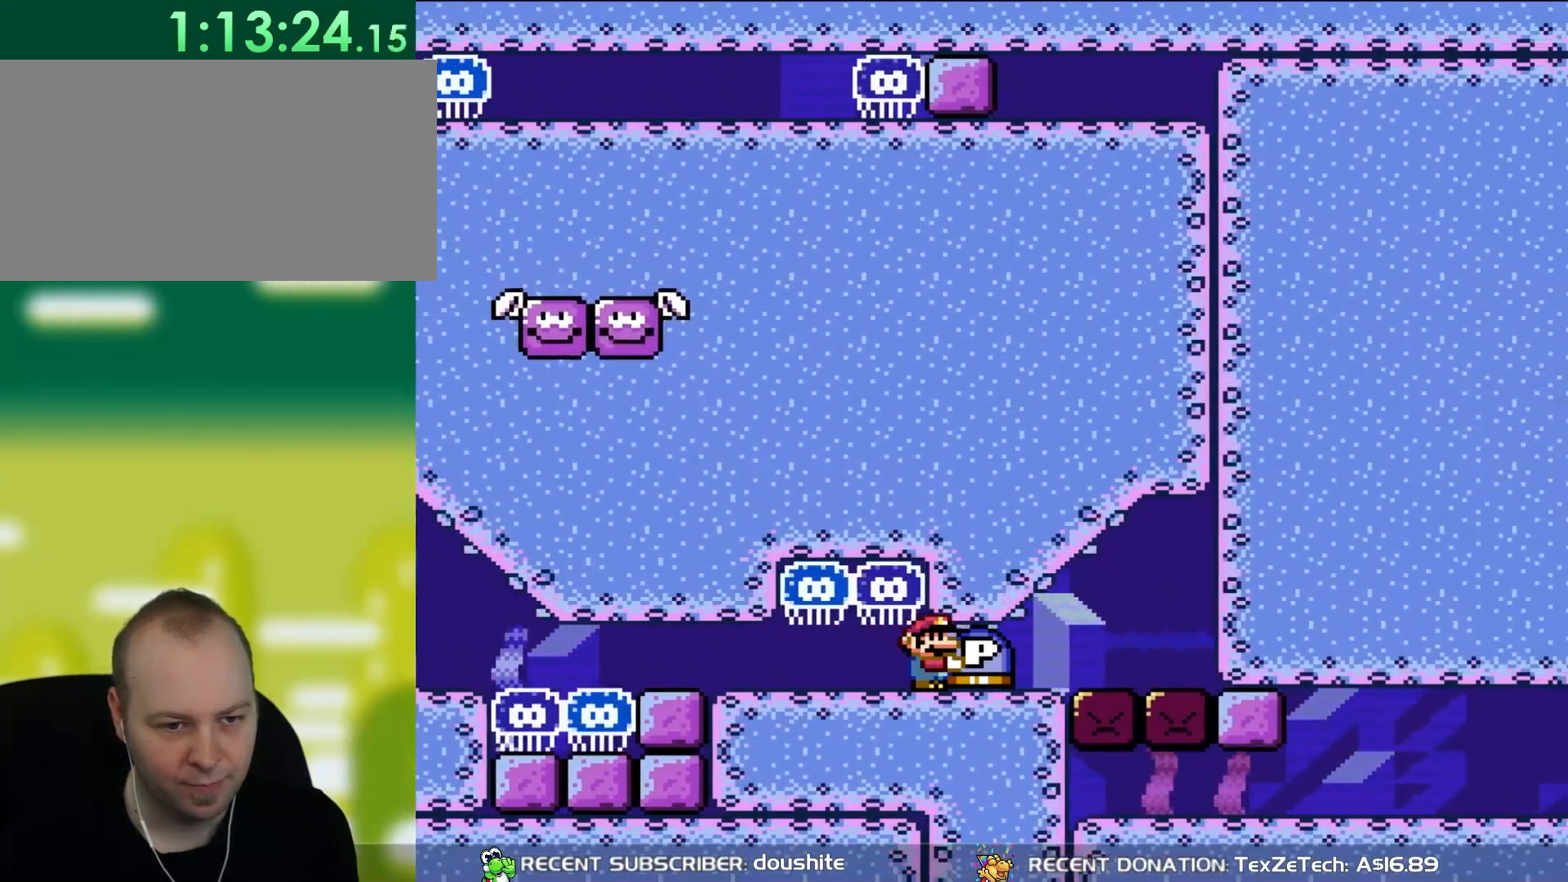
{"buttons": ["Y", "DPAD_DOWN", "DPAD_RIGHT"], "events": []}
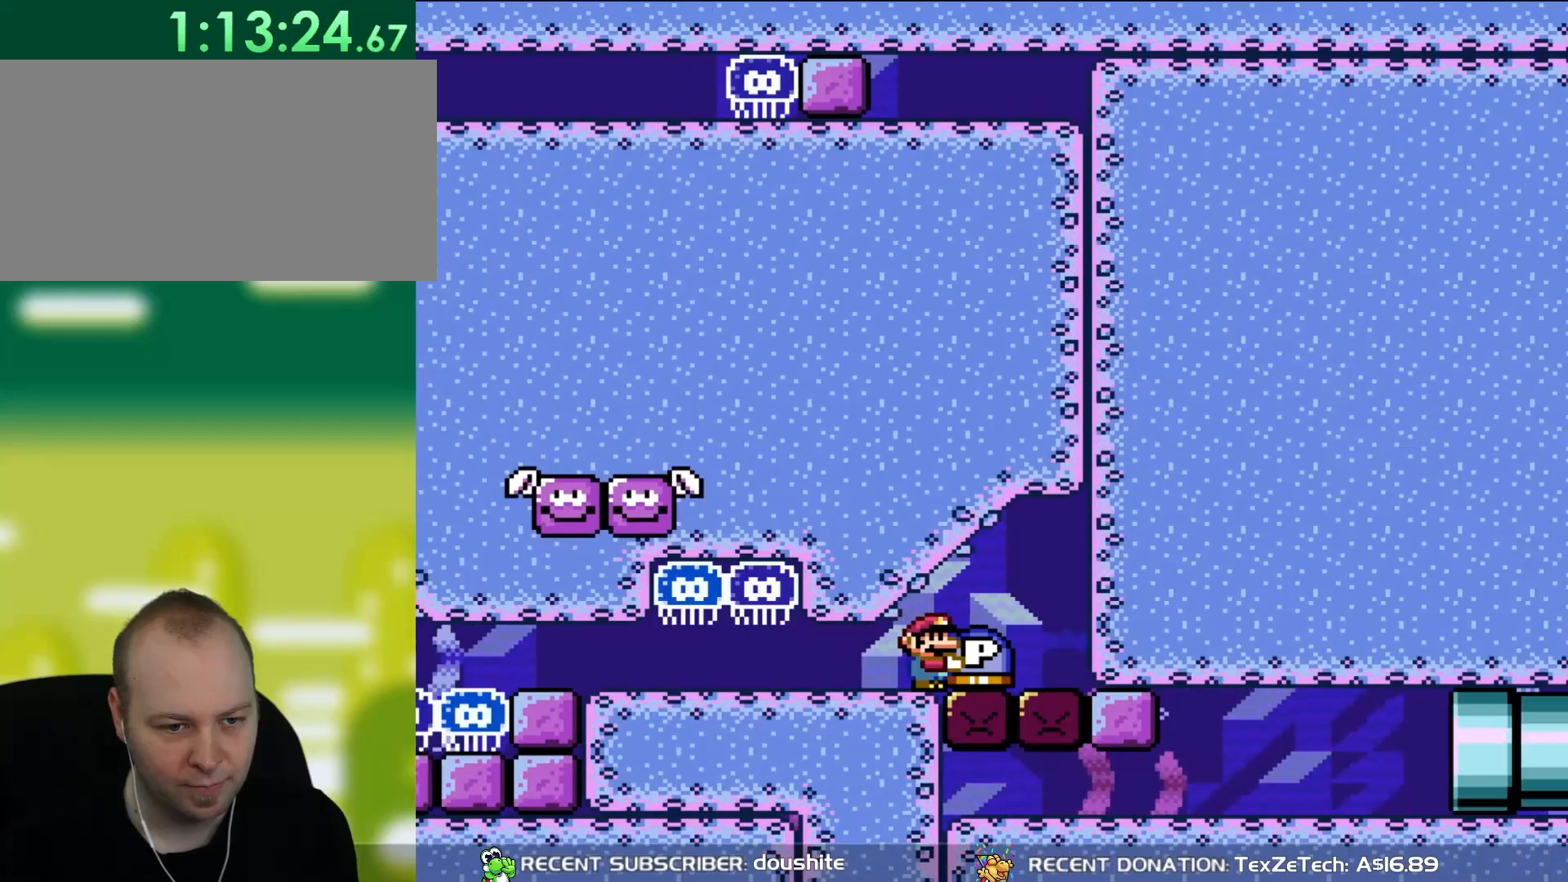
{"buttons": ["DPAD_DOWN"], "events": [[250, "DPAD_RIGHT", "up"], [417, "Y", "up"]]}
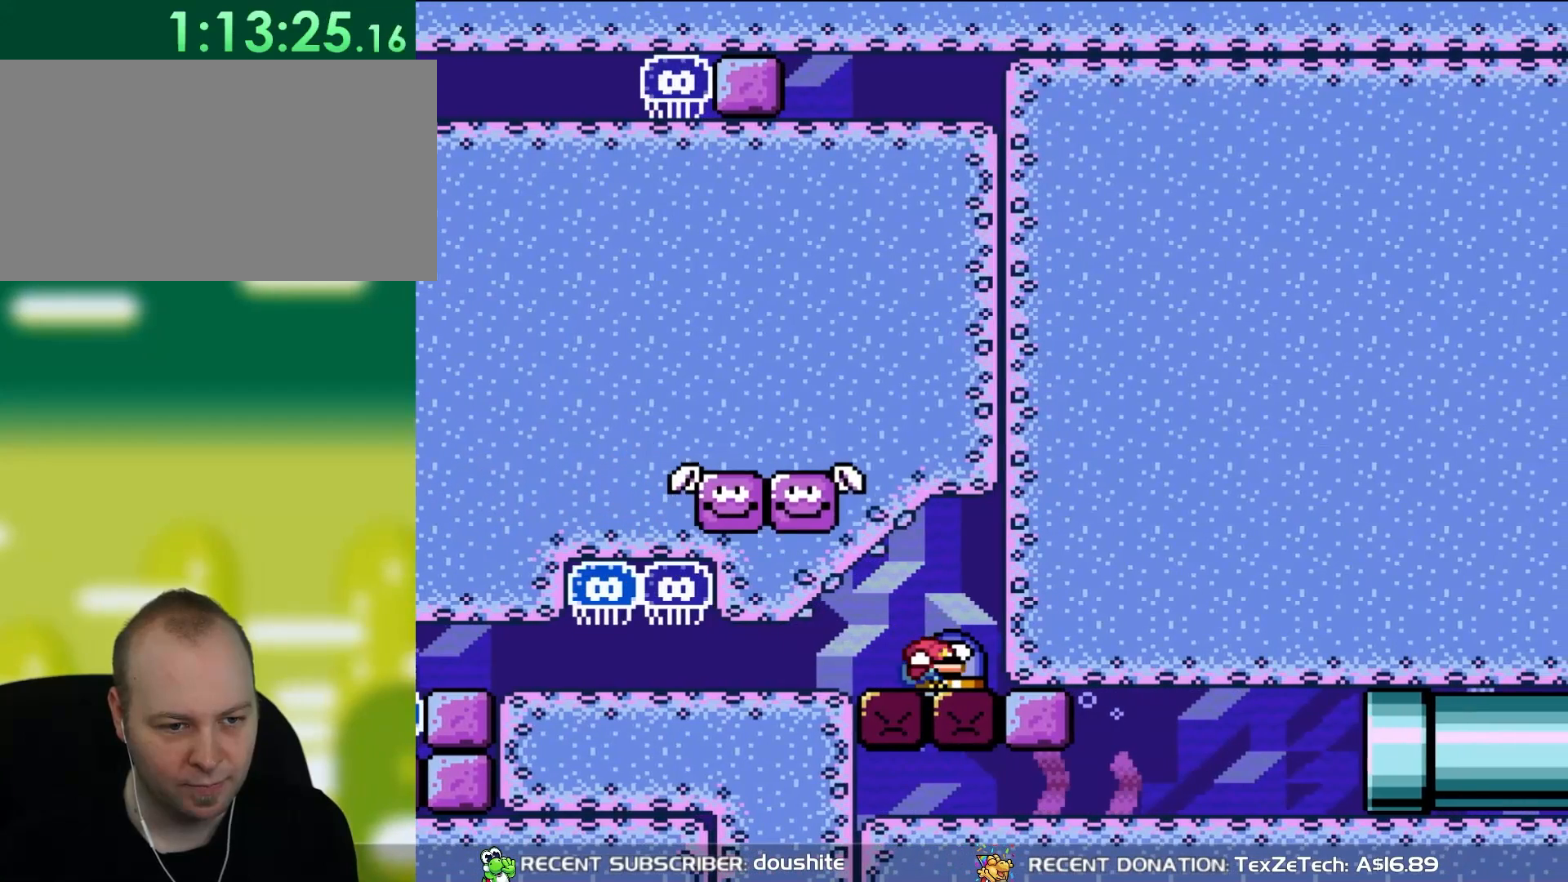
{"buttons": ["DPAD_DOWN", "DPAD_RIGHT"], "events": [[117, "B", "down"], [217, "B", "up"], [250, "DPAD_RIGHT", "down"]]}
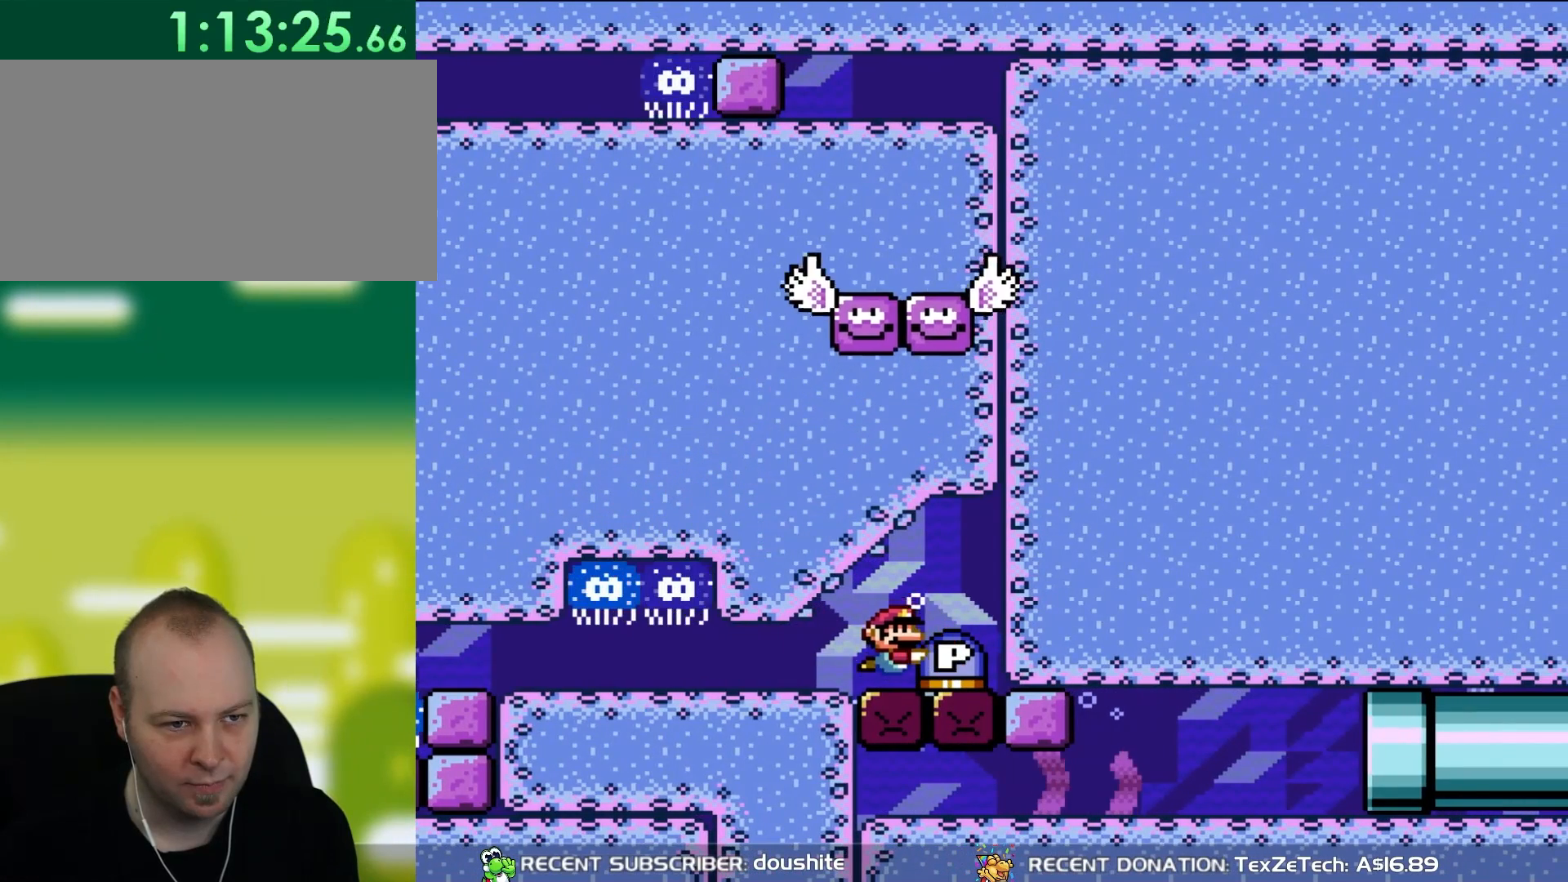
{"buttons": [], "events": [[17, "DPAD_DOWN", "up"], [50, "DPAD_RIGHT", "up"], [383, "B", "down"], [483, "B", "up"]]}
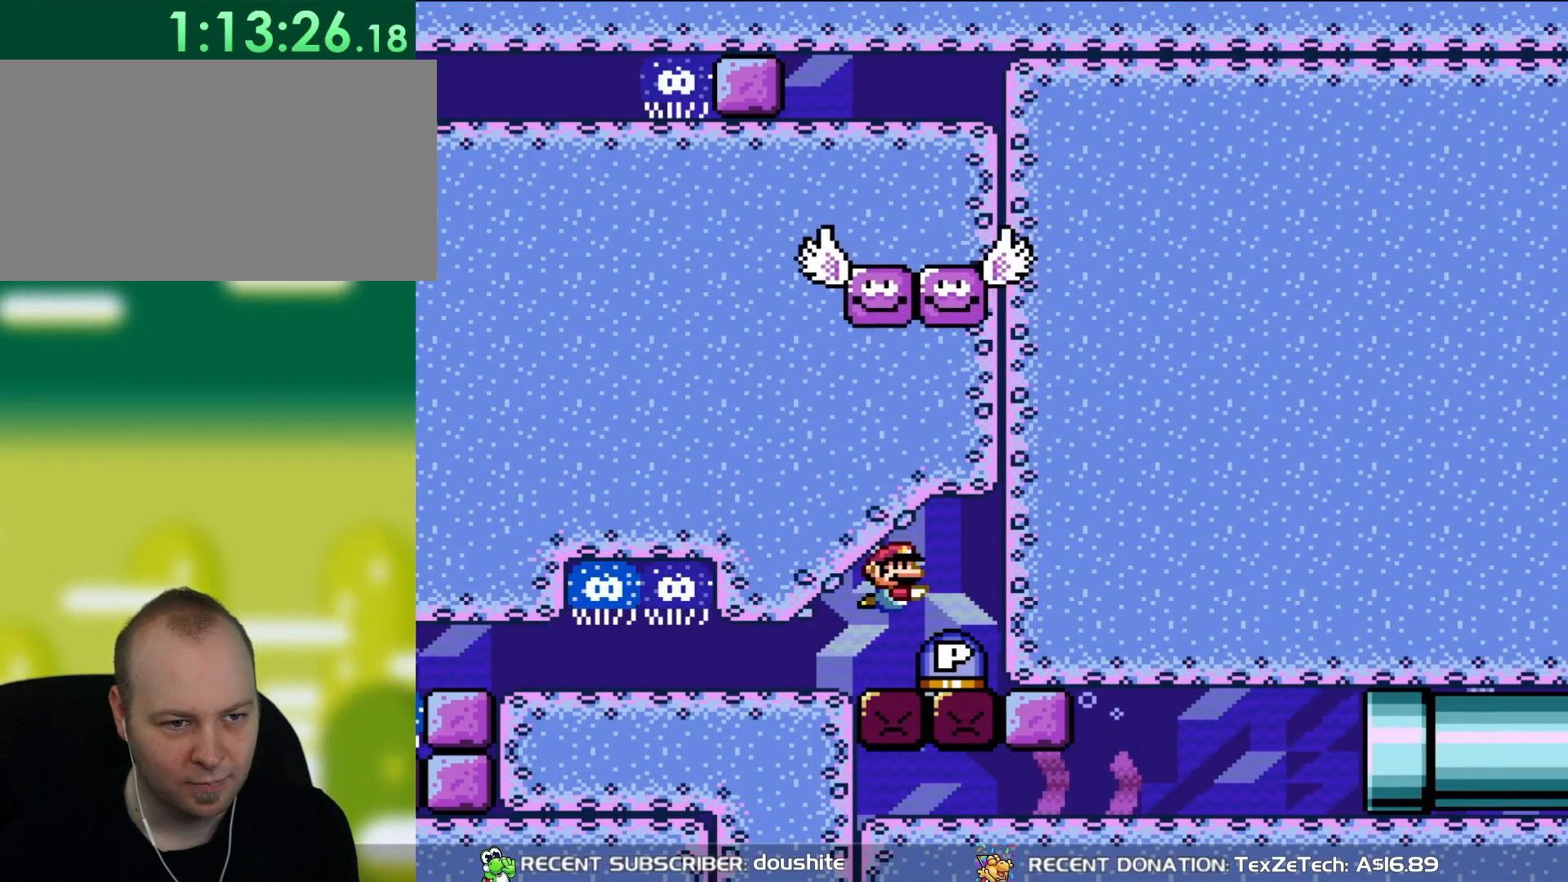
{"buttons": [], "events": [[83, "DPAD_RIGHT", "down"], [233, "DPAD_RIGHT", "up"]]}
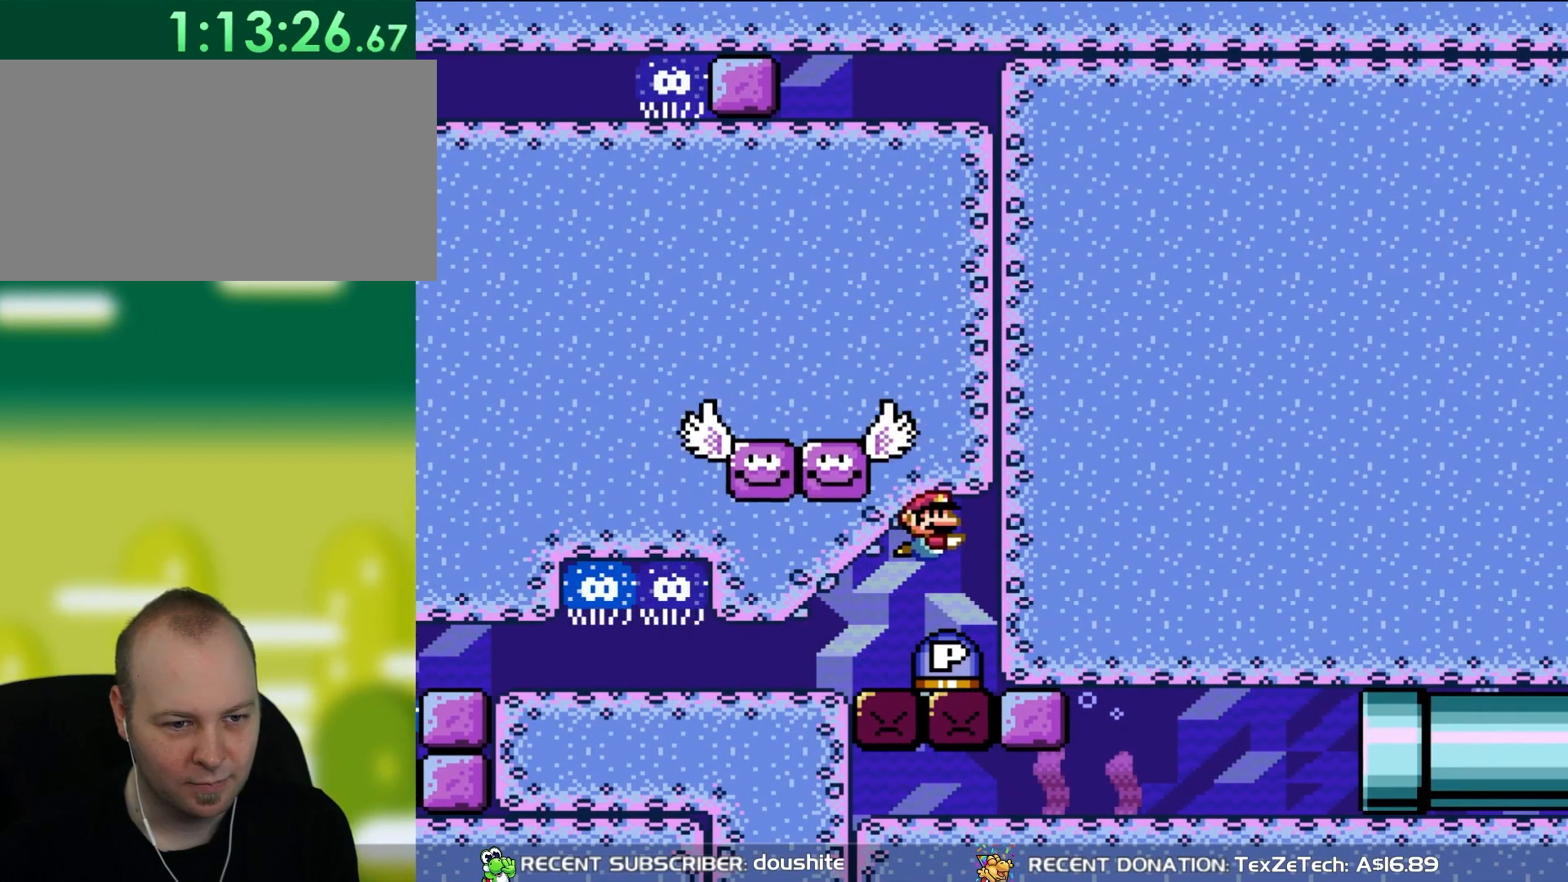
{"buttons": [], "events": []}
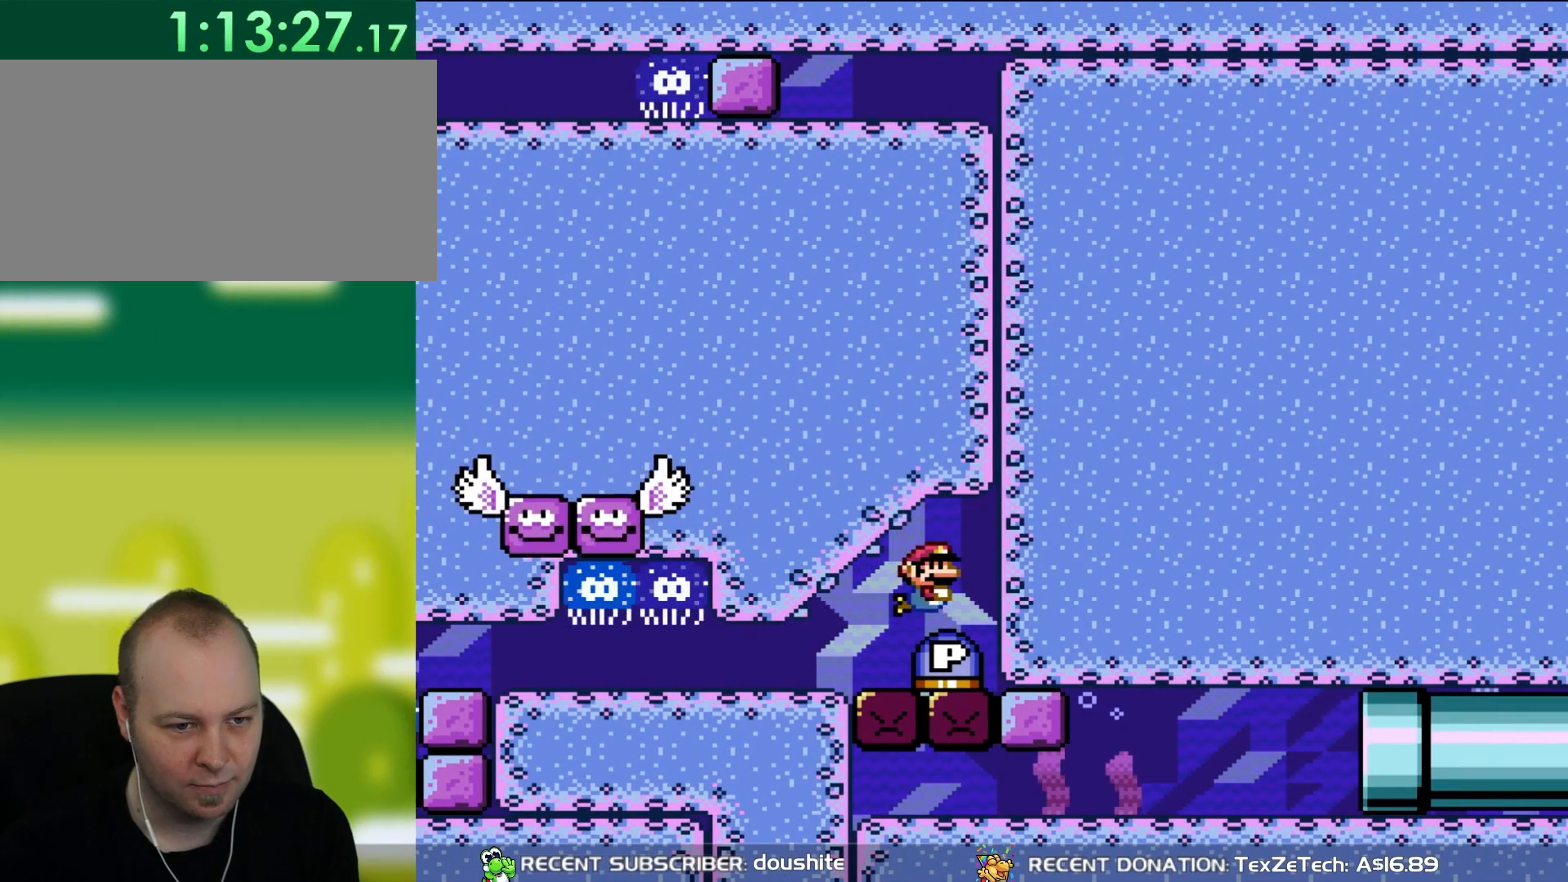
{"buttons": [], "events": [[17, "A", "down"], [83, "A", "up"]]}
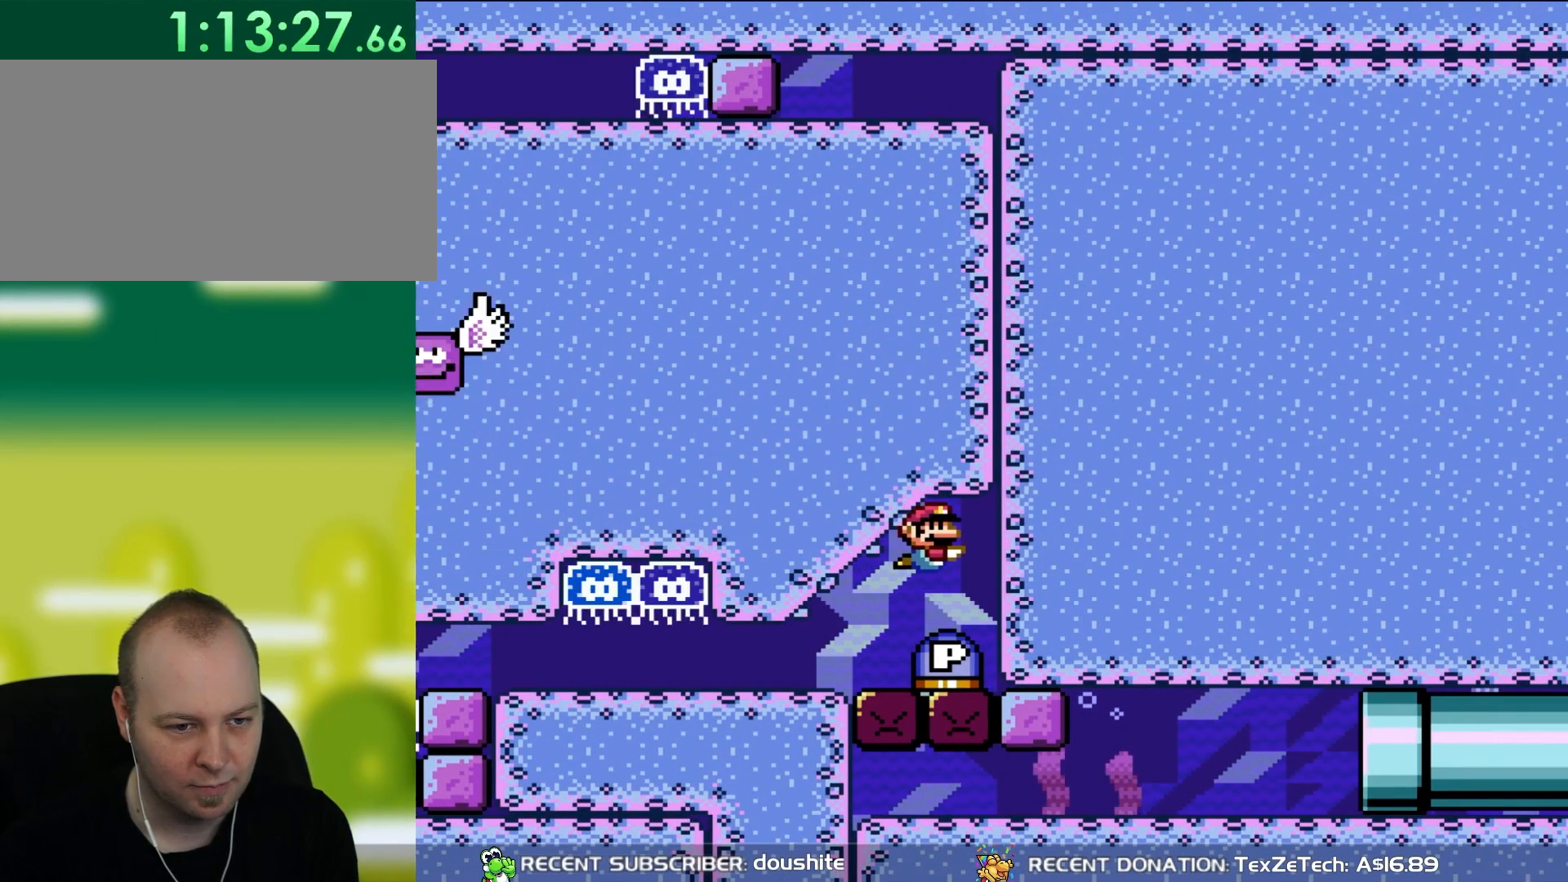
{"buttons": [], "events": []}
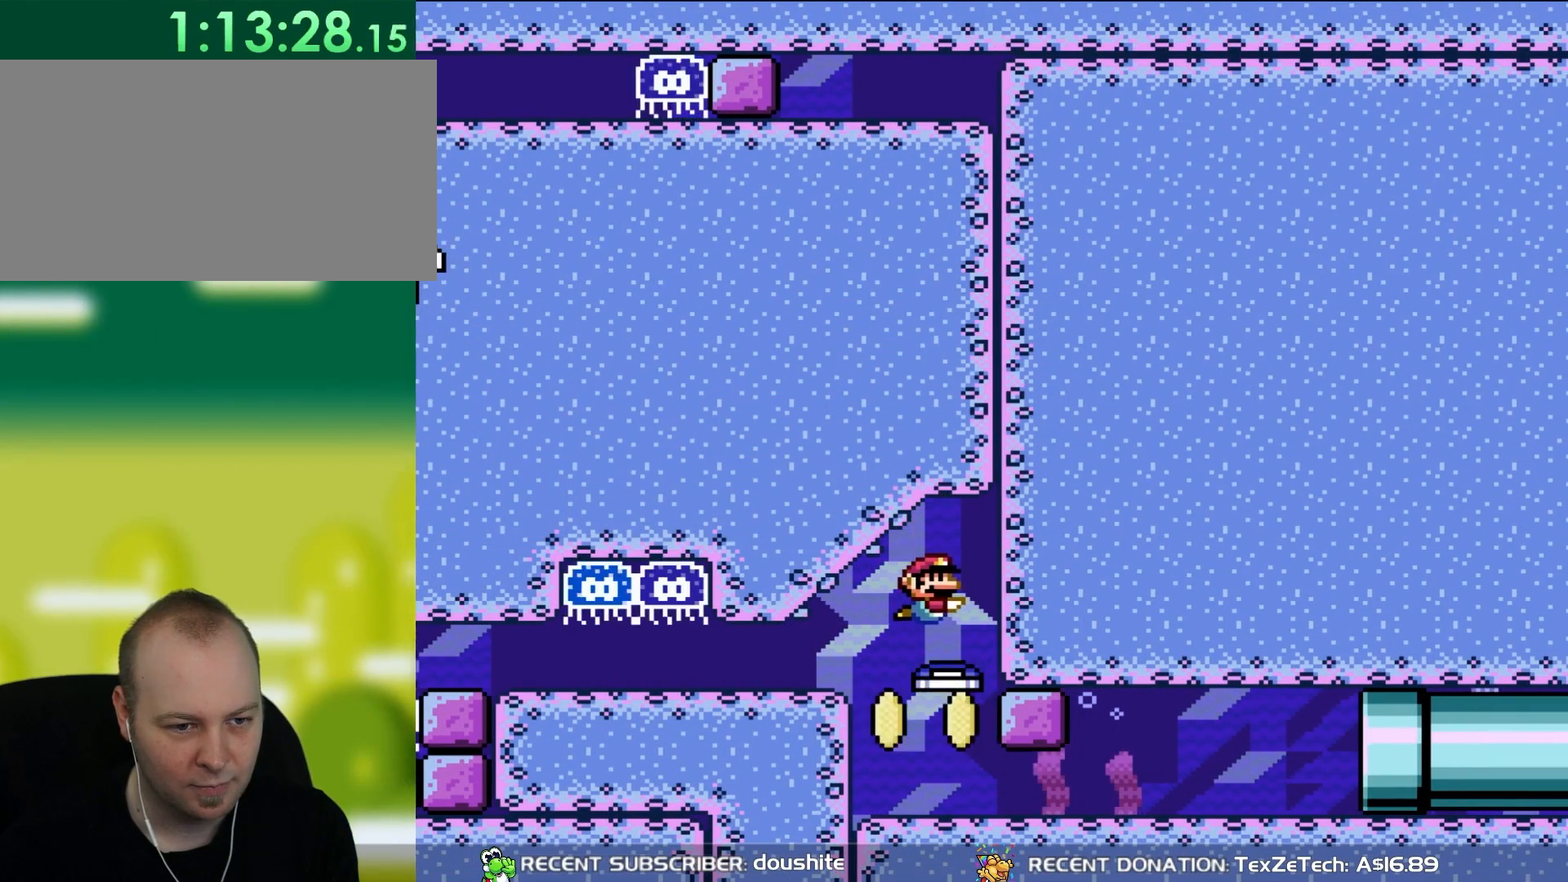
{"buttons": [], "events": []}
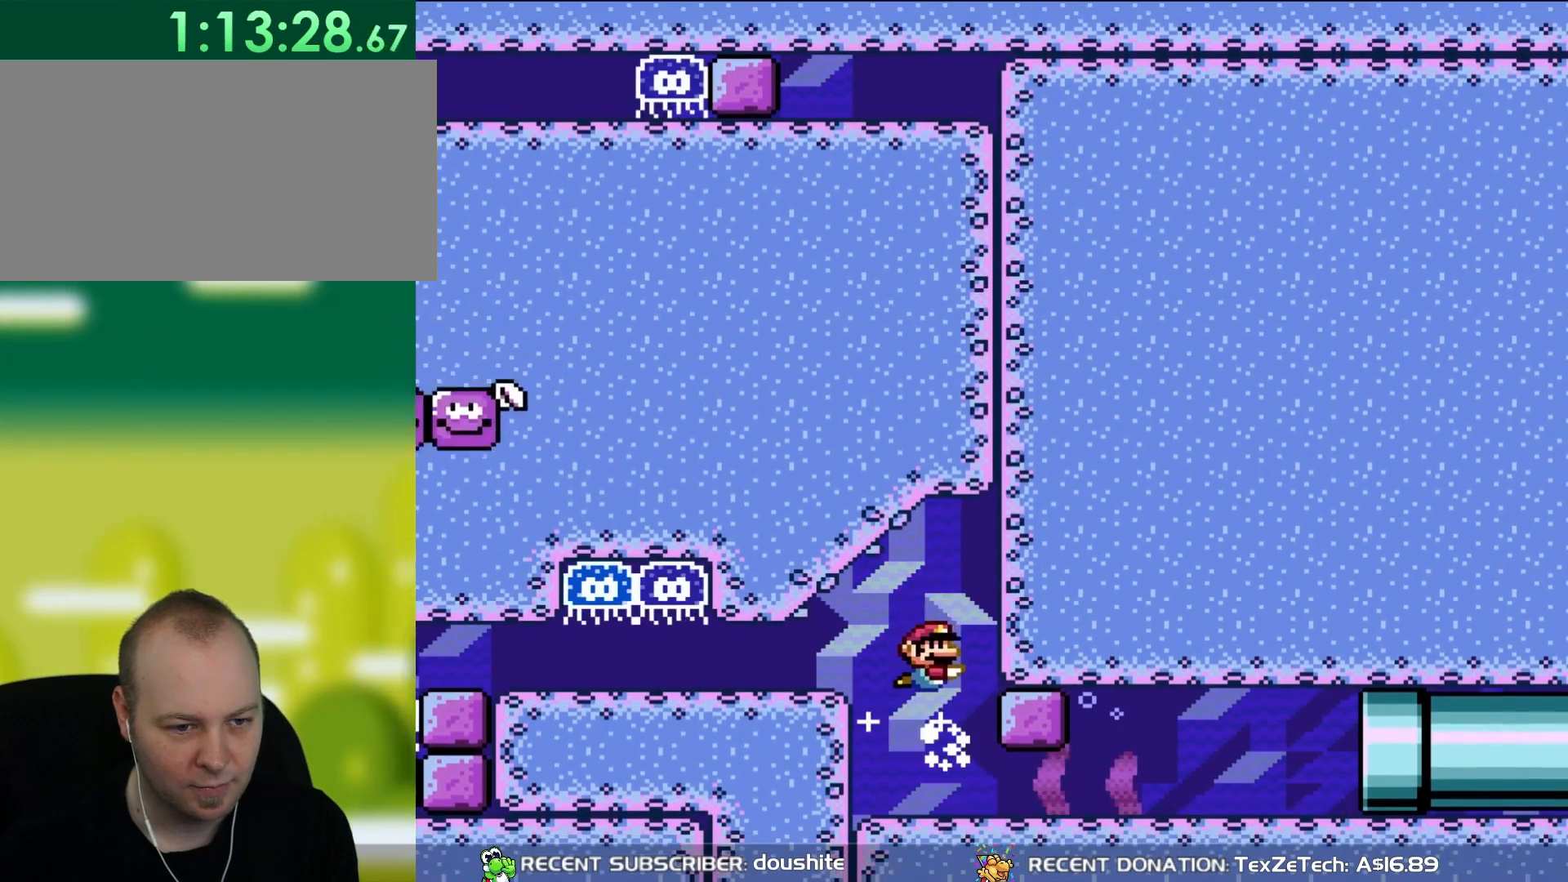
{"buttons": ["DPAD_DOWN", "DPAD_RIGHT"], "events": [[183, "DPAD_RIGHT", "down"], [483, "DPAD_DOWN", "down"]]}
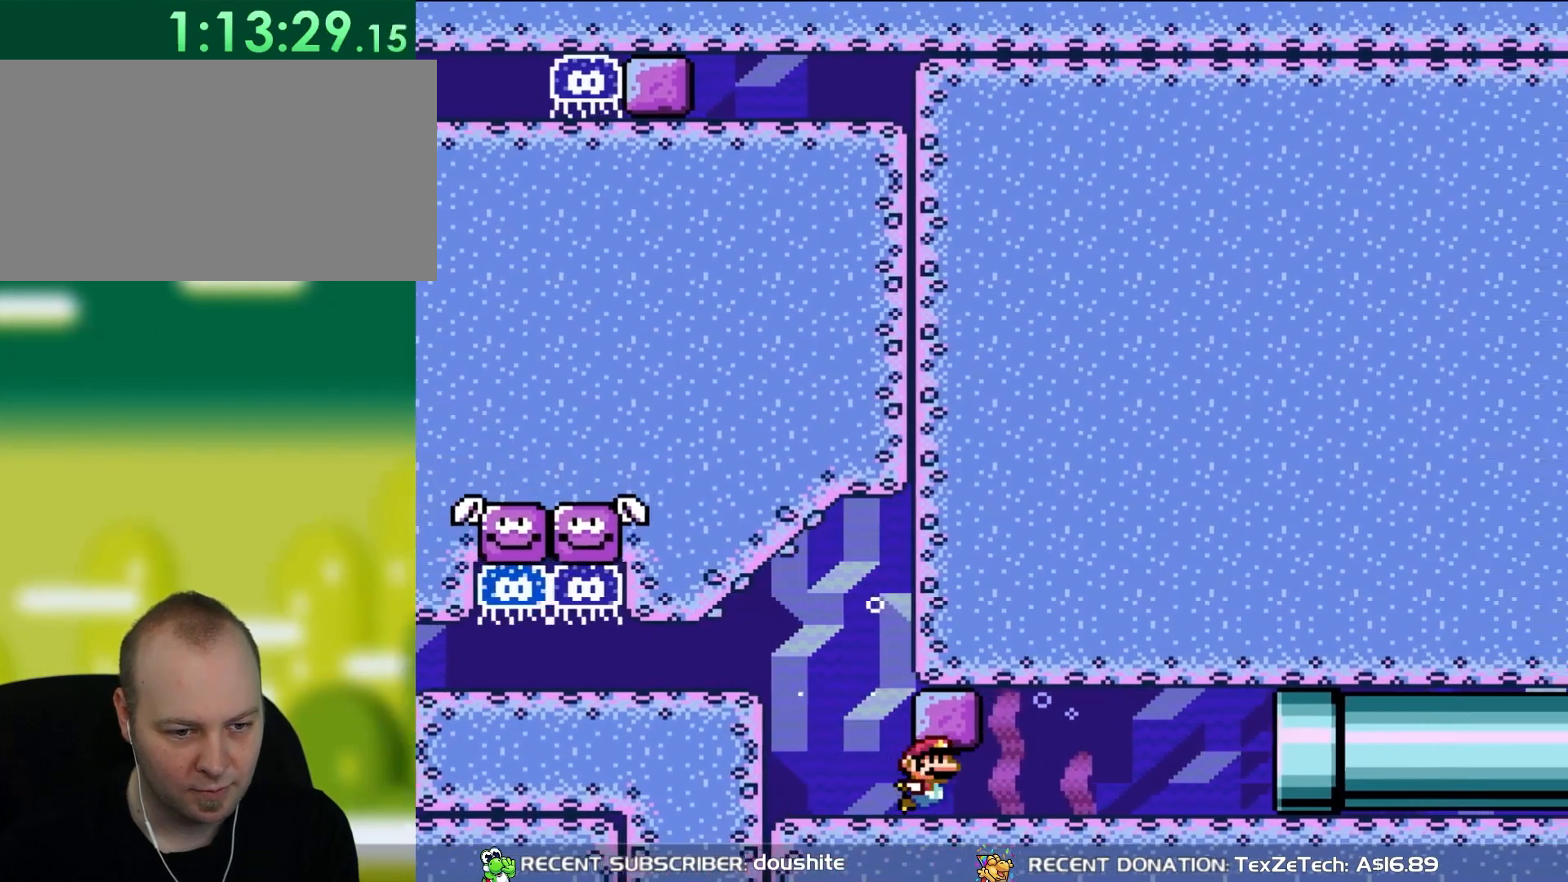
{"buttons": ["B", "DPAD_DOWN", "DPAD_RIGHT"], "events": [[17, "B", "down"], [117, "B", "up"], [183, "B", "down"], [317, "B", "up"], [383, "B", "down"], [450, "B", "up"], [500, "B", "down"]]}
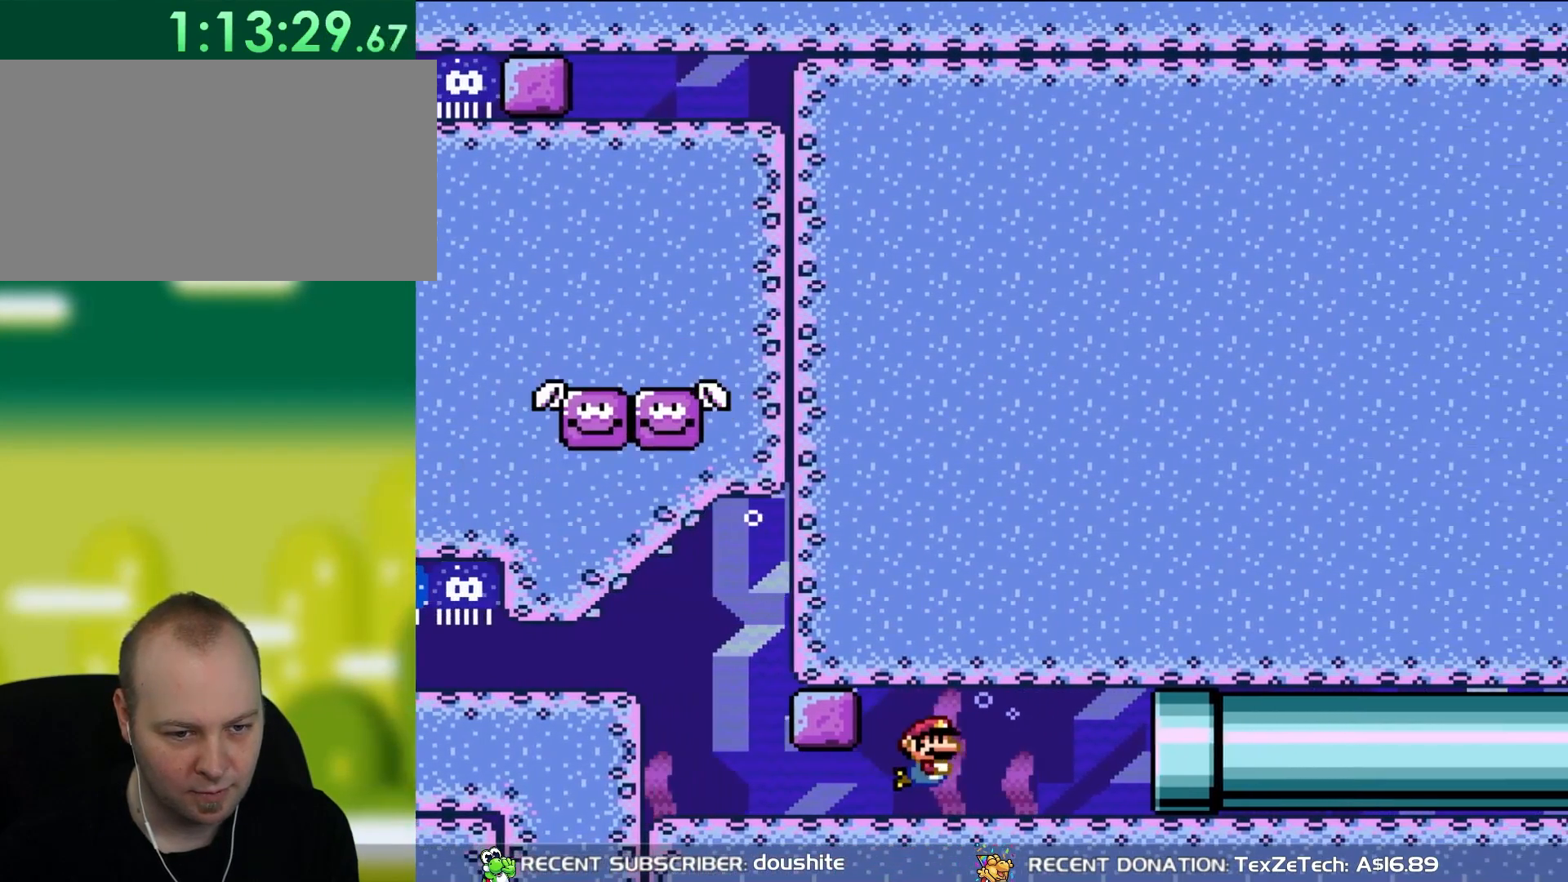
{"buttons": ["DPAD_DOWN", "DPAD_RIGHT"], "events": [[150, "B", "up"], [250, "B", "down"], [350, "B", "up"]]}
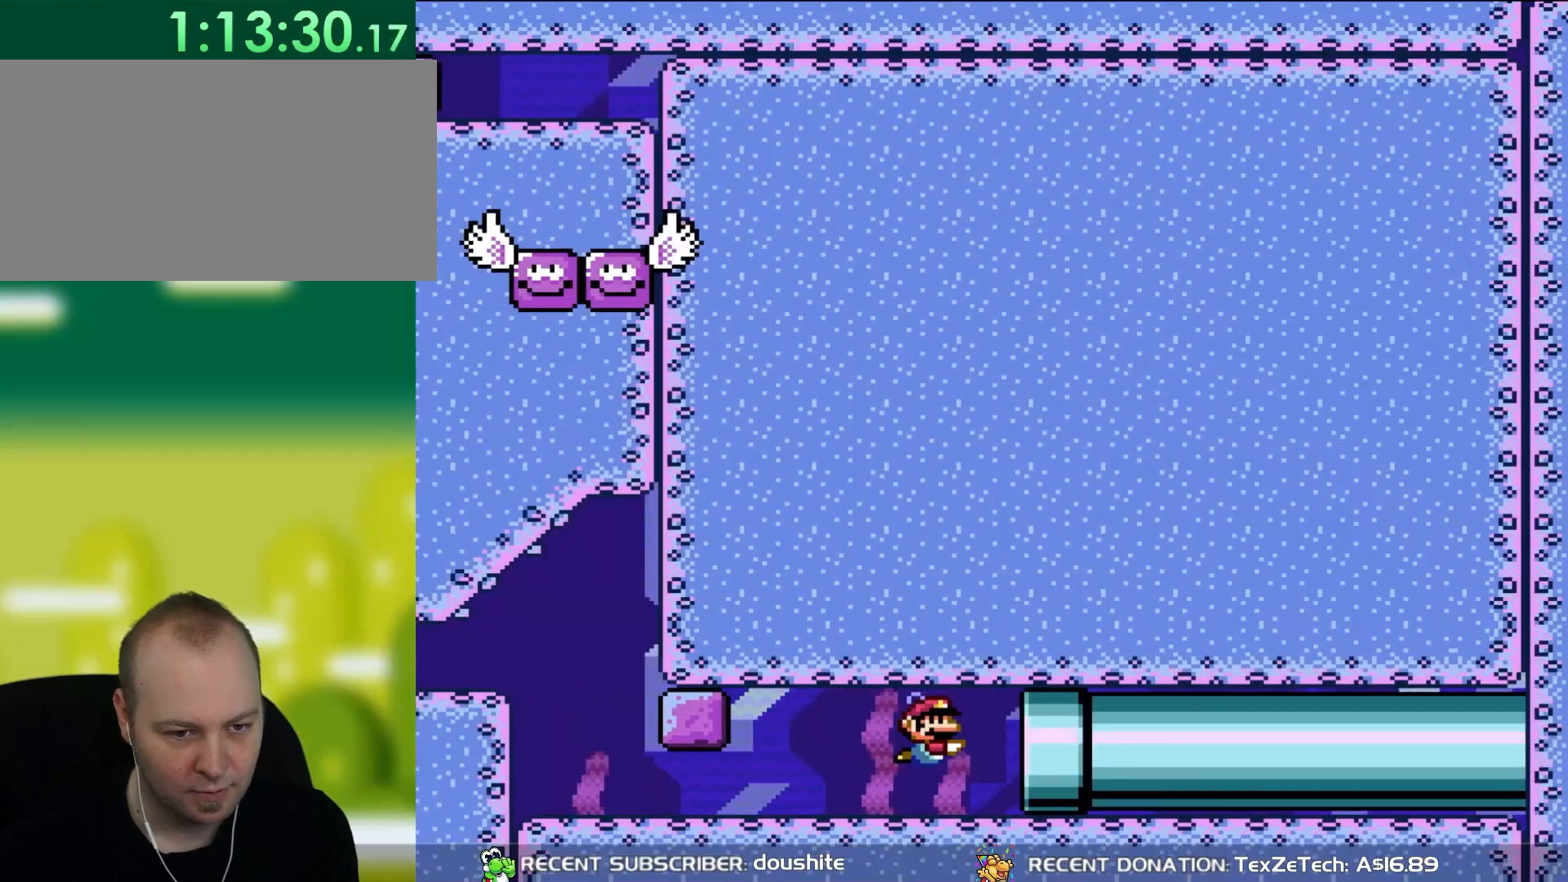
{"buttons": ["DPAD_RIGHT"], "events": [[150, "DPAD_DOWN", "up"]]}
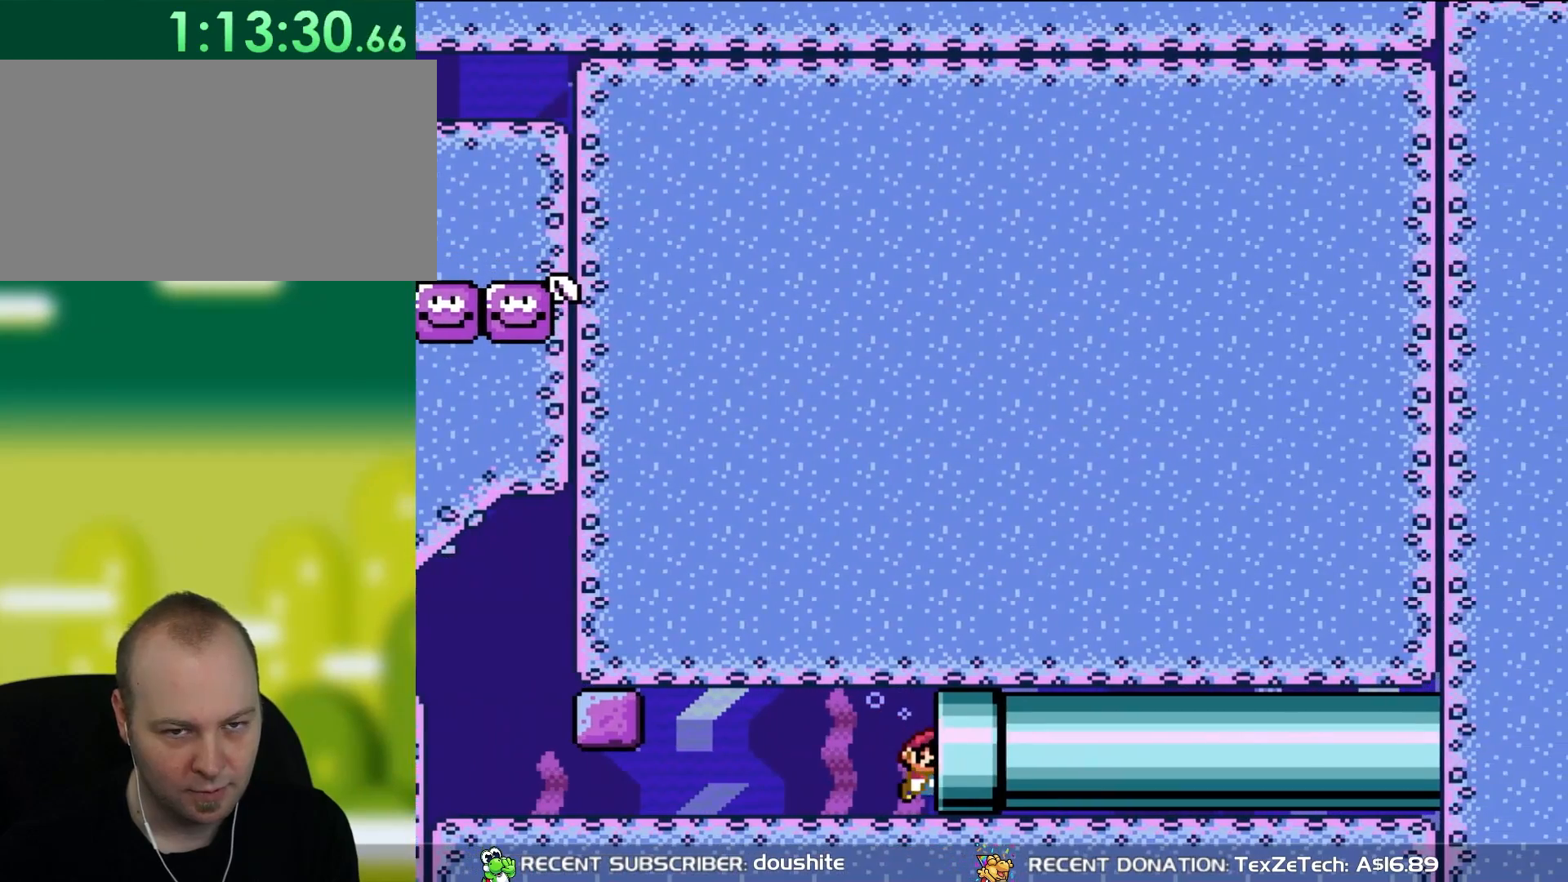
{"buttons": [], "events": [[283, "DPAD_RIGHT", "up"]]}
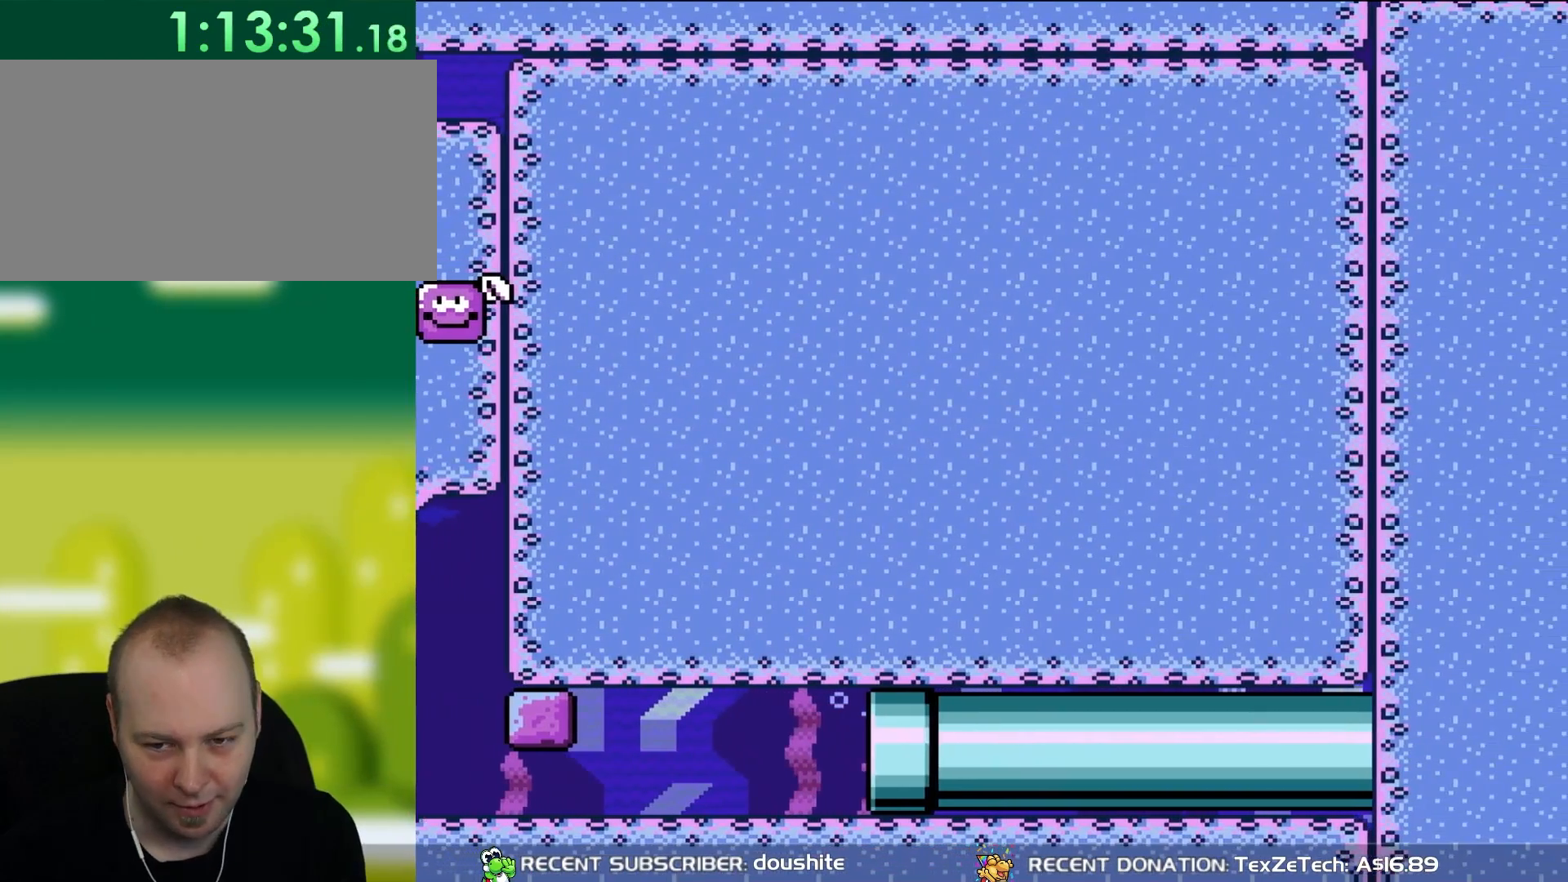
{"buttons": [], "events": []}
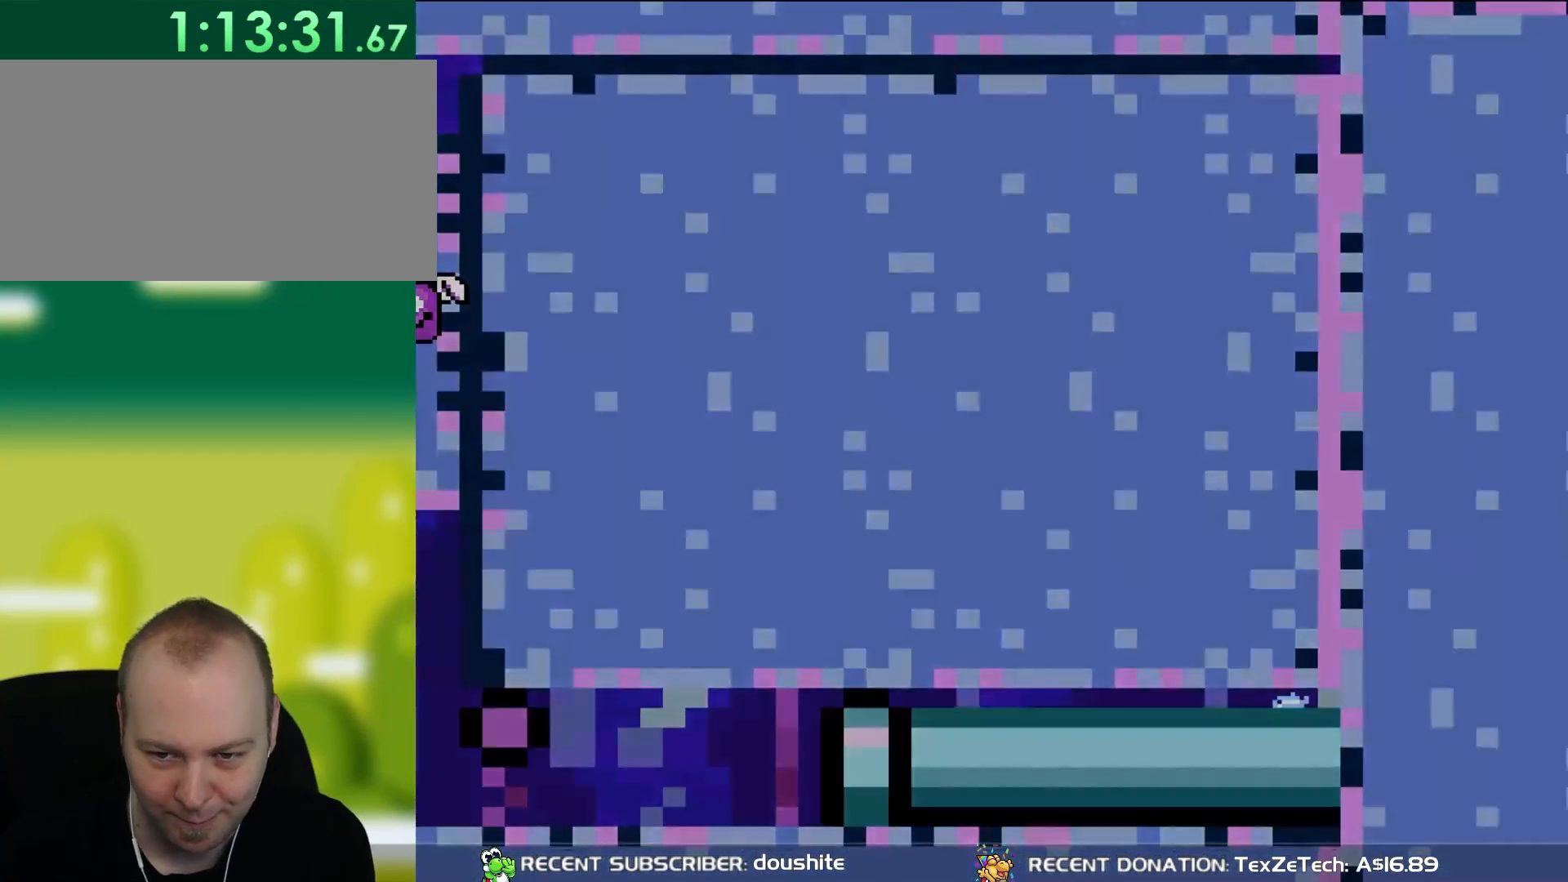
{"buttons": [], "events": []}
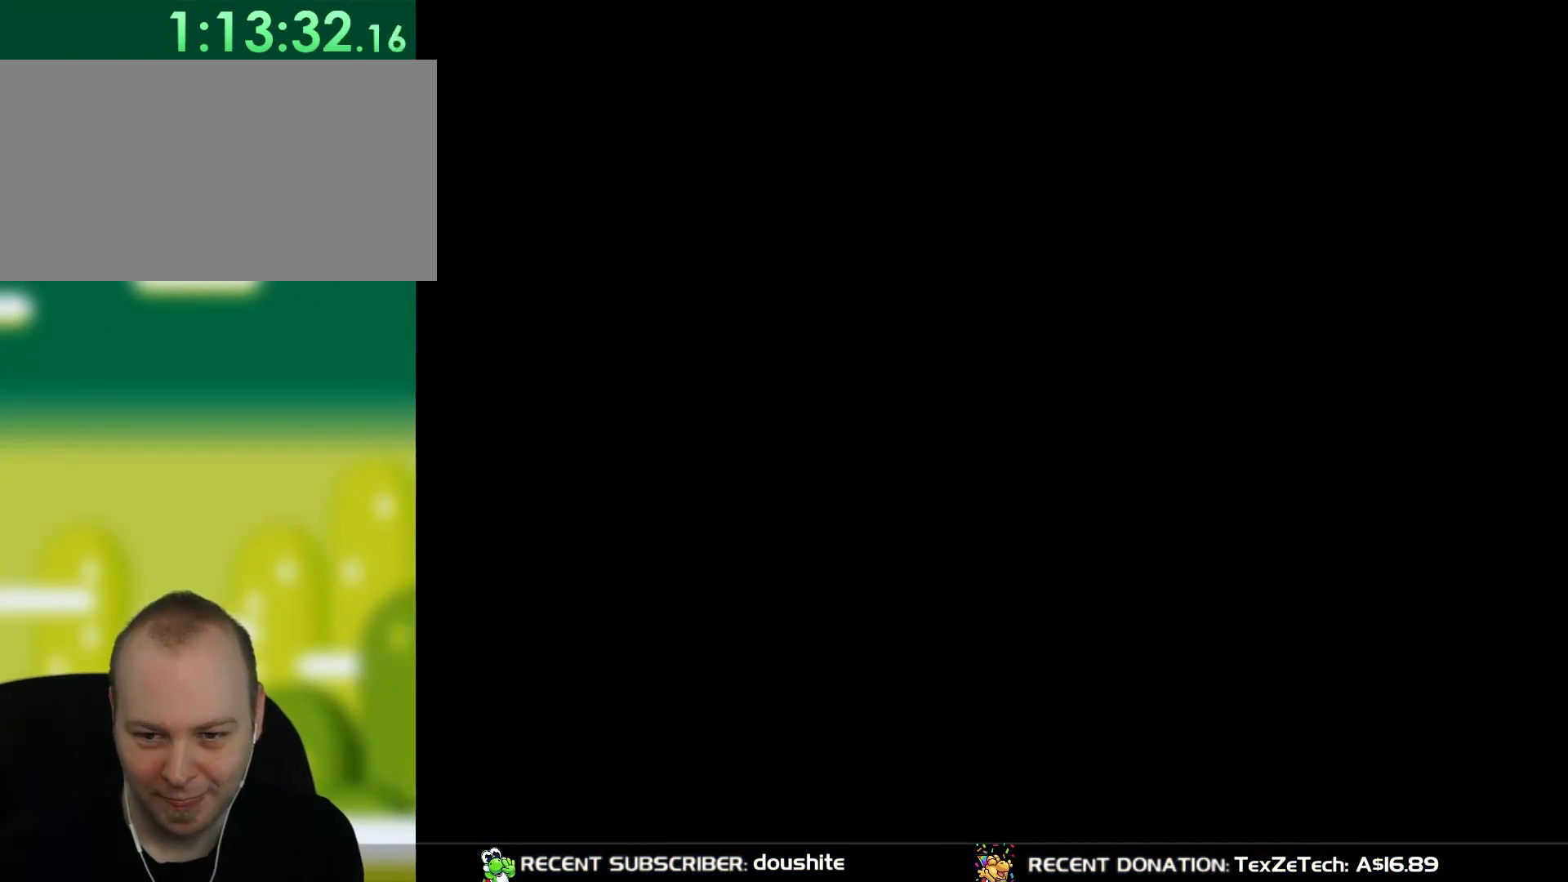
{"buttons": [], "events": []}
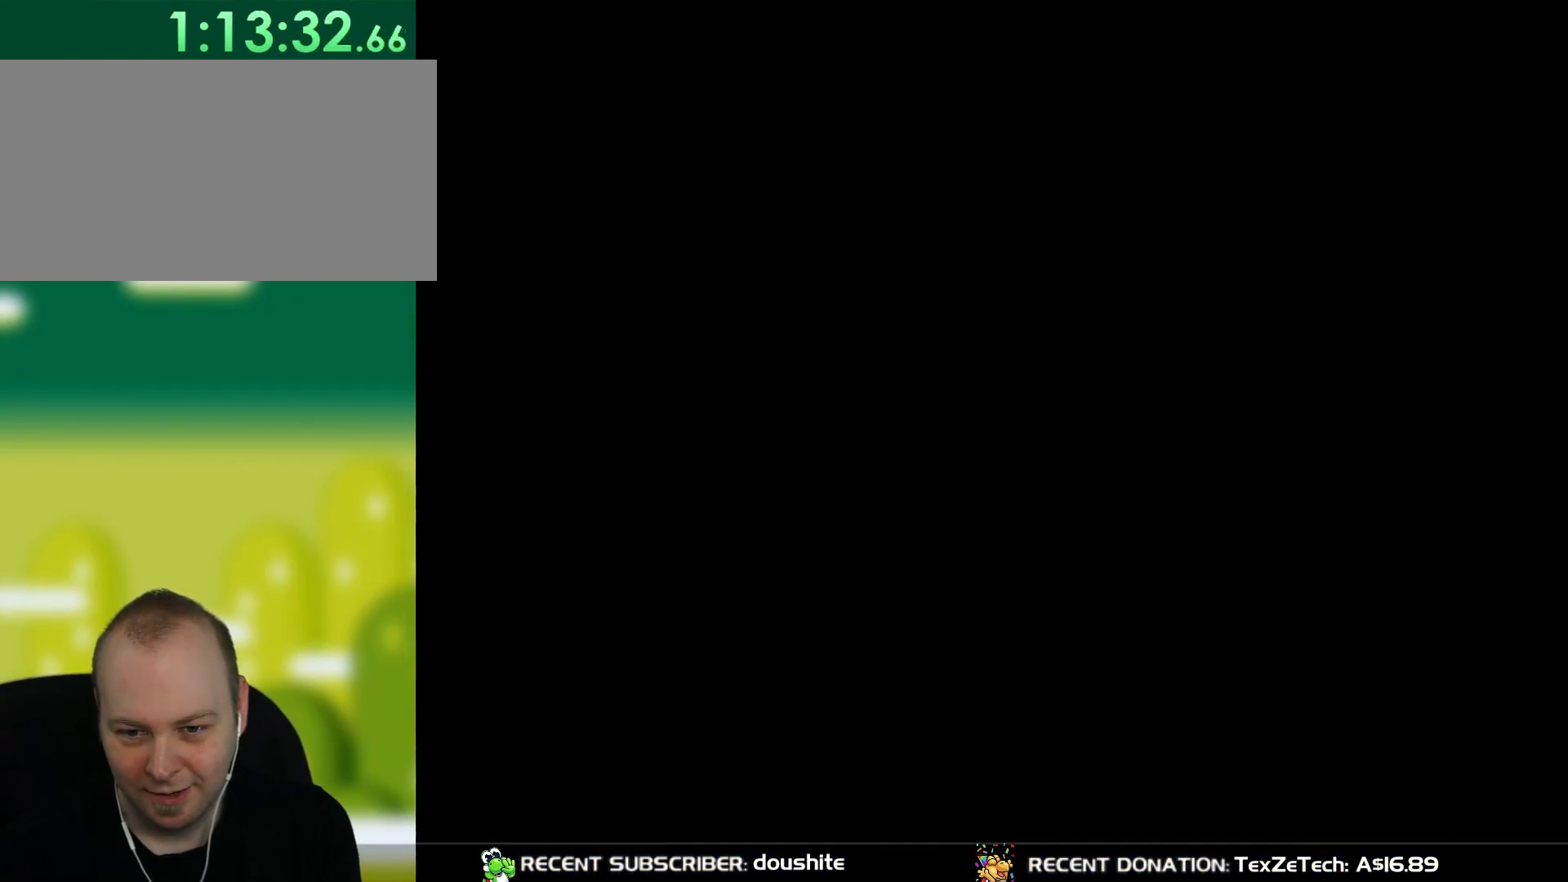
{"buttons": ["Y"], "events": [[50, "Y", "down"]]}
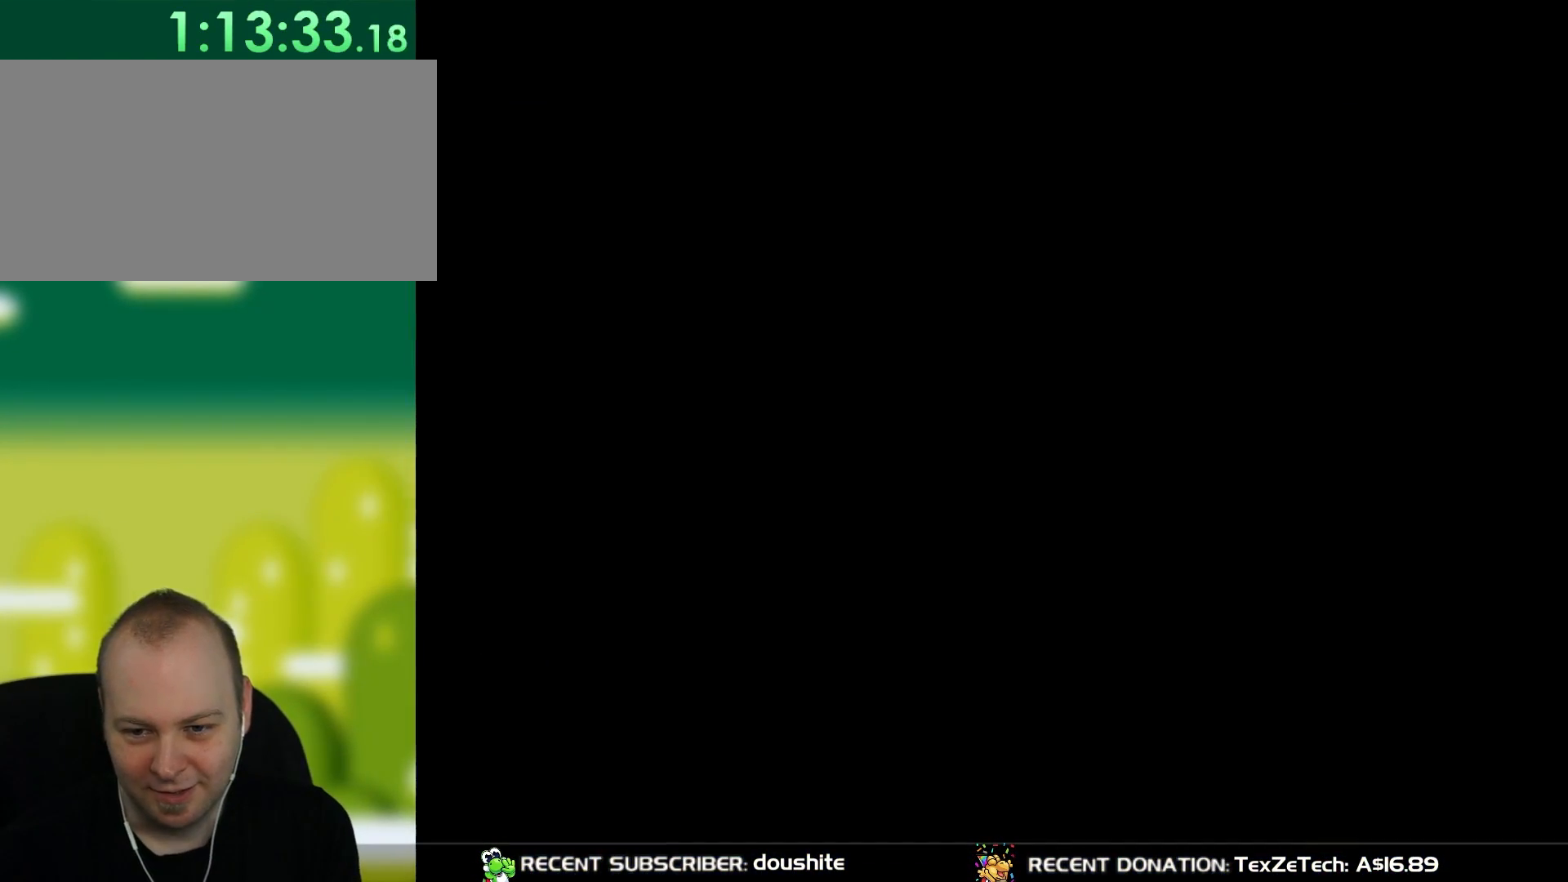
{"buttons": ["Y"], "events": []}
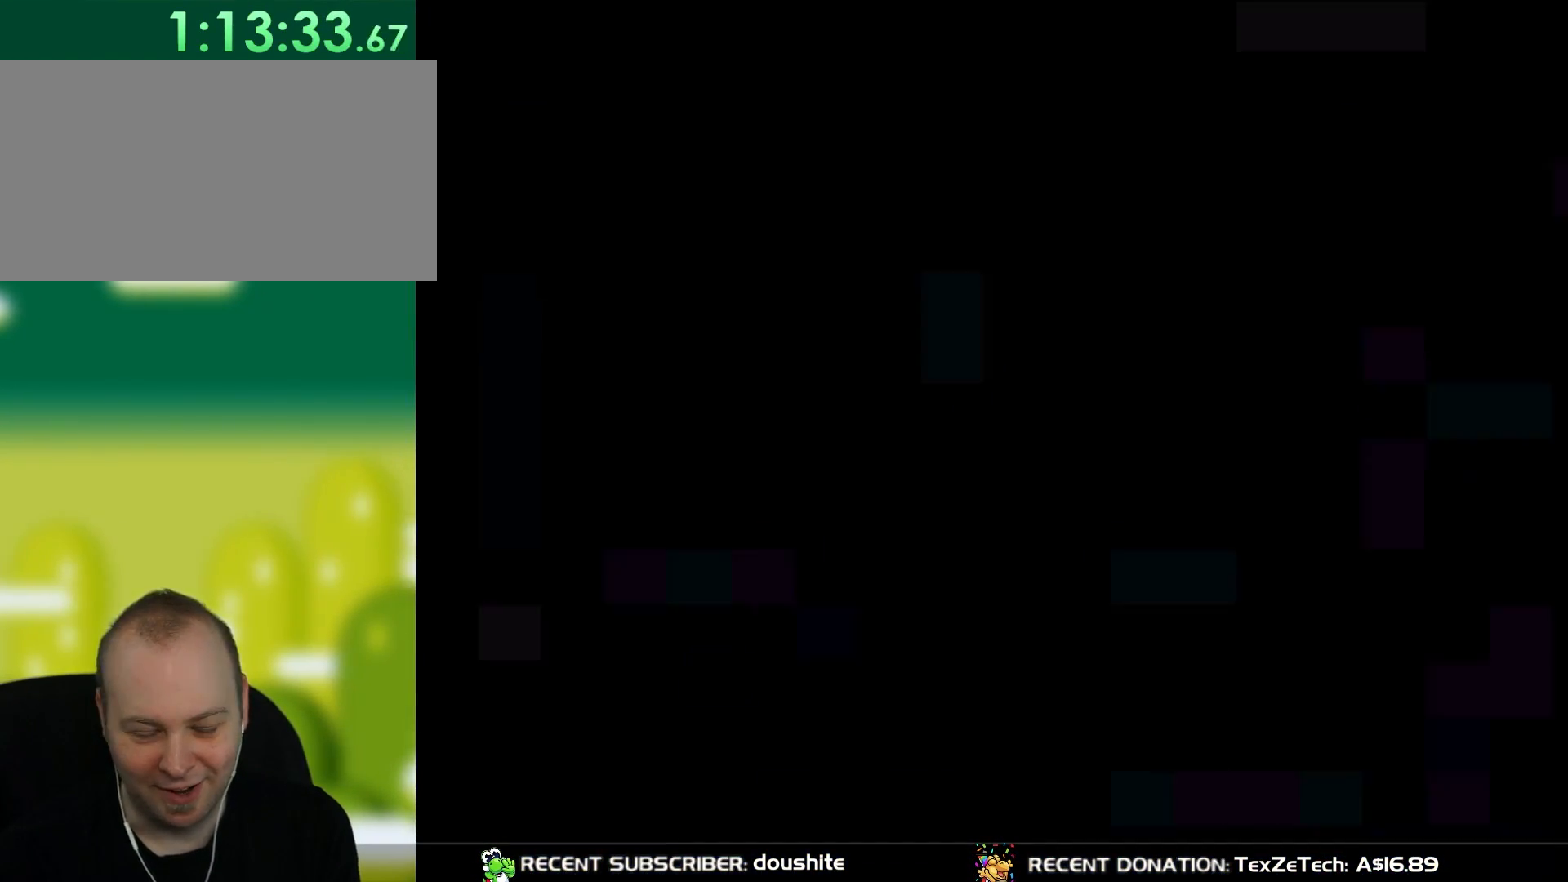
{"buttons": ["Y"], "events": []}
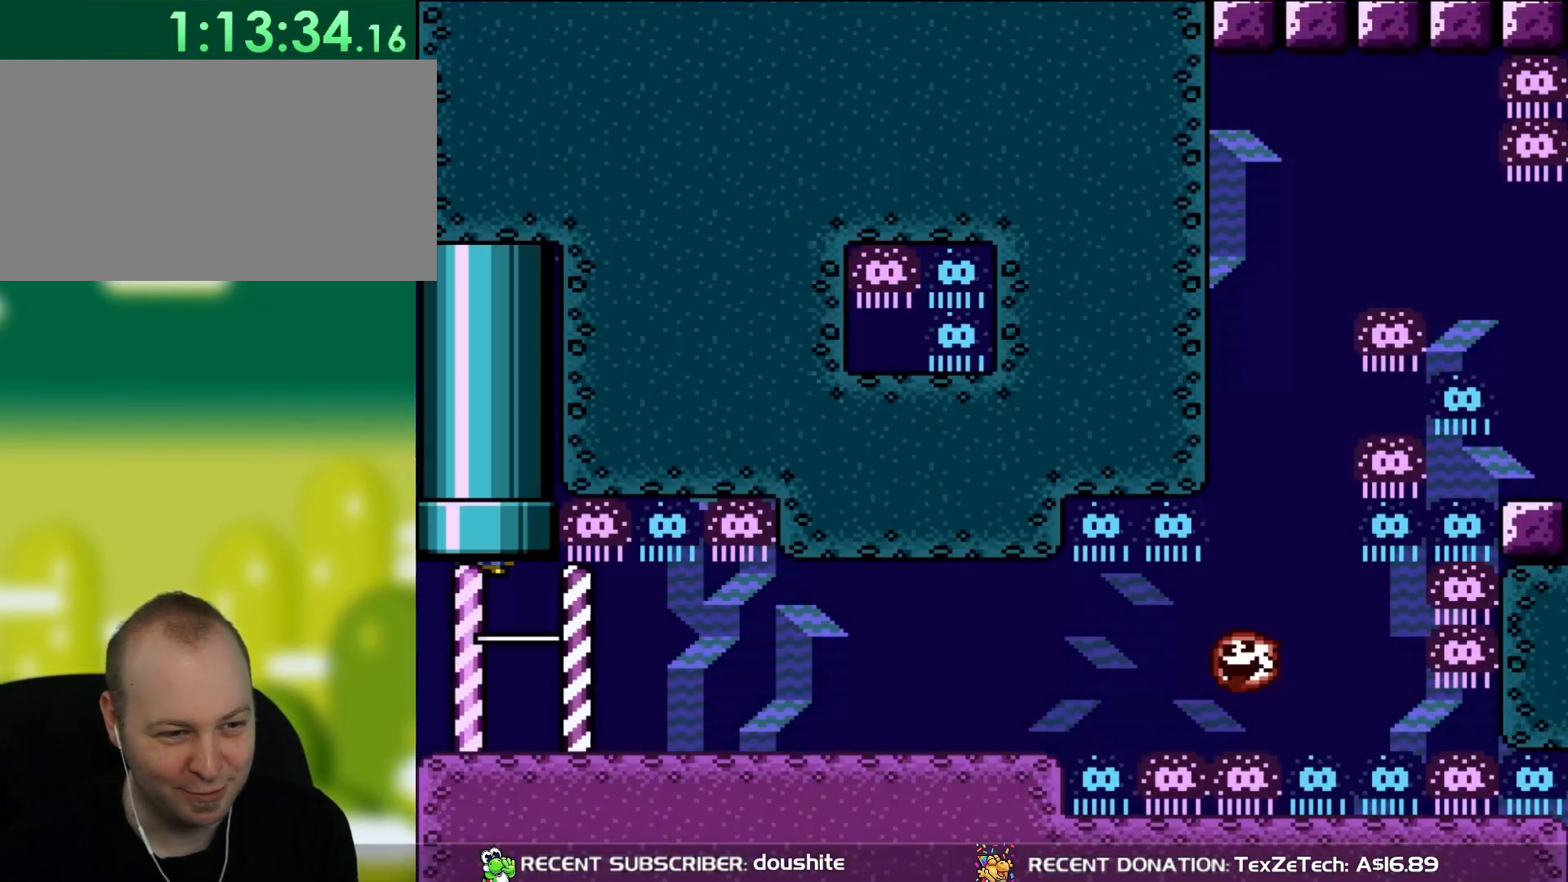
{"buttons": ["DPAD_RIGHT"], "events": [[400, "DPAD_RIGHT", "down"], [433, "Y", "up"]]}
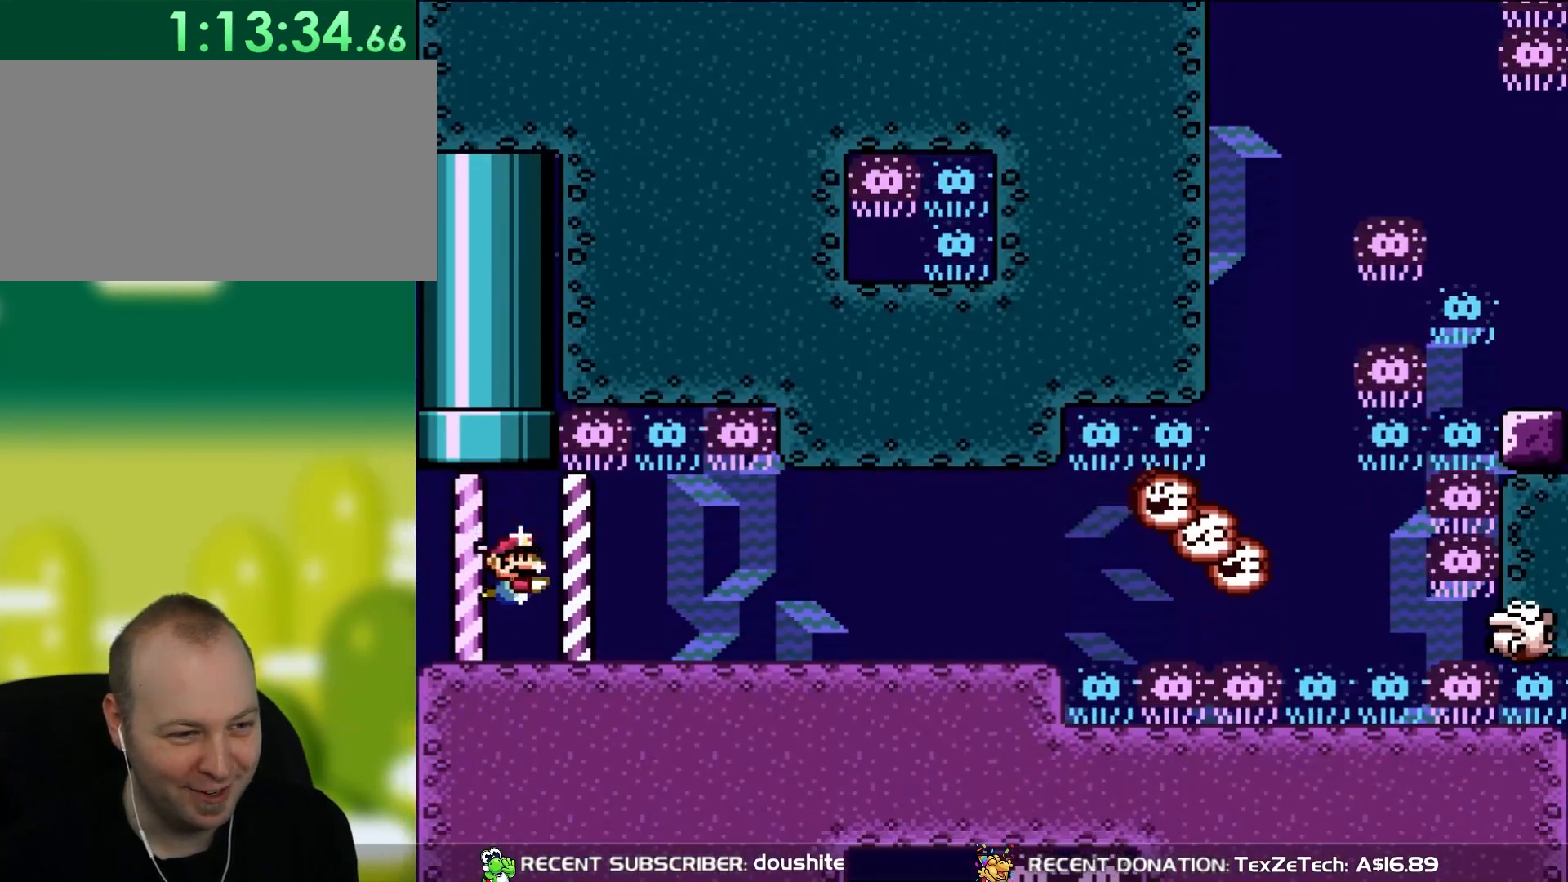
{"buttons": ["DPAD_DOWN", "DPAD_RIGHT"], "events": [[100, "B", "down"], [133, "DPAD_DOWN", "down"], [233, "B", "up"]]}
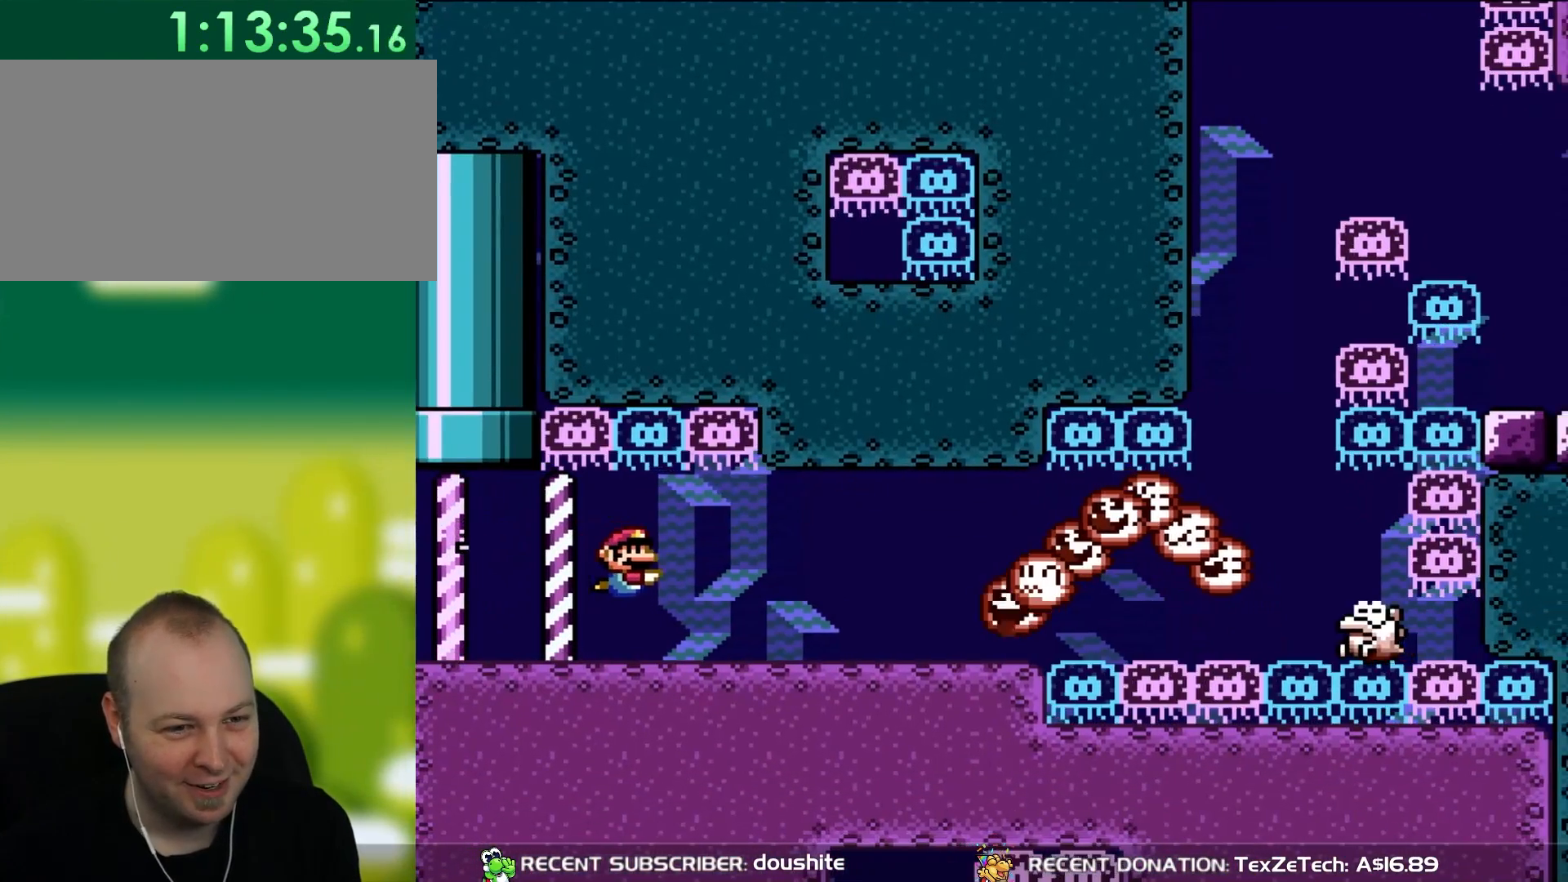
{"buttons": ["DPAD_DOWN"], "events": [[300, "B", "down"], [400, "B", "up"], [467, "DPAD_RIGHT", "up"]]}
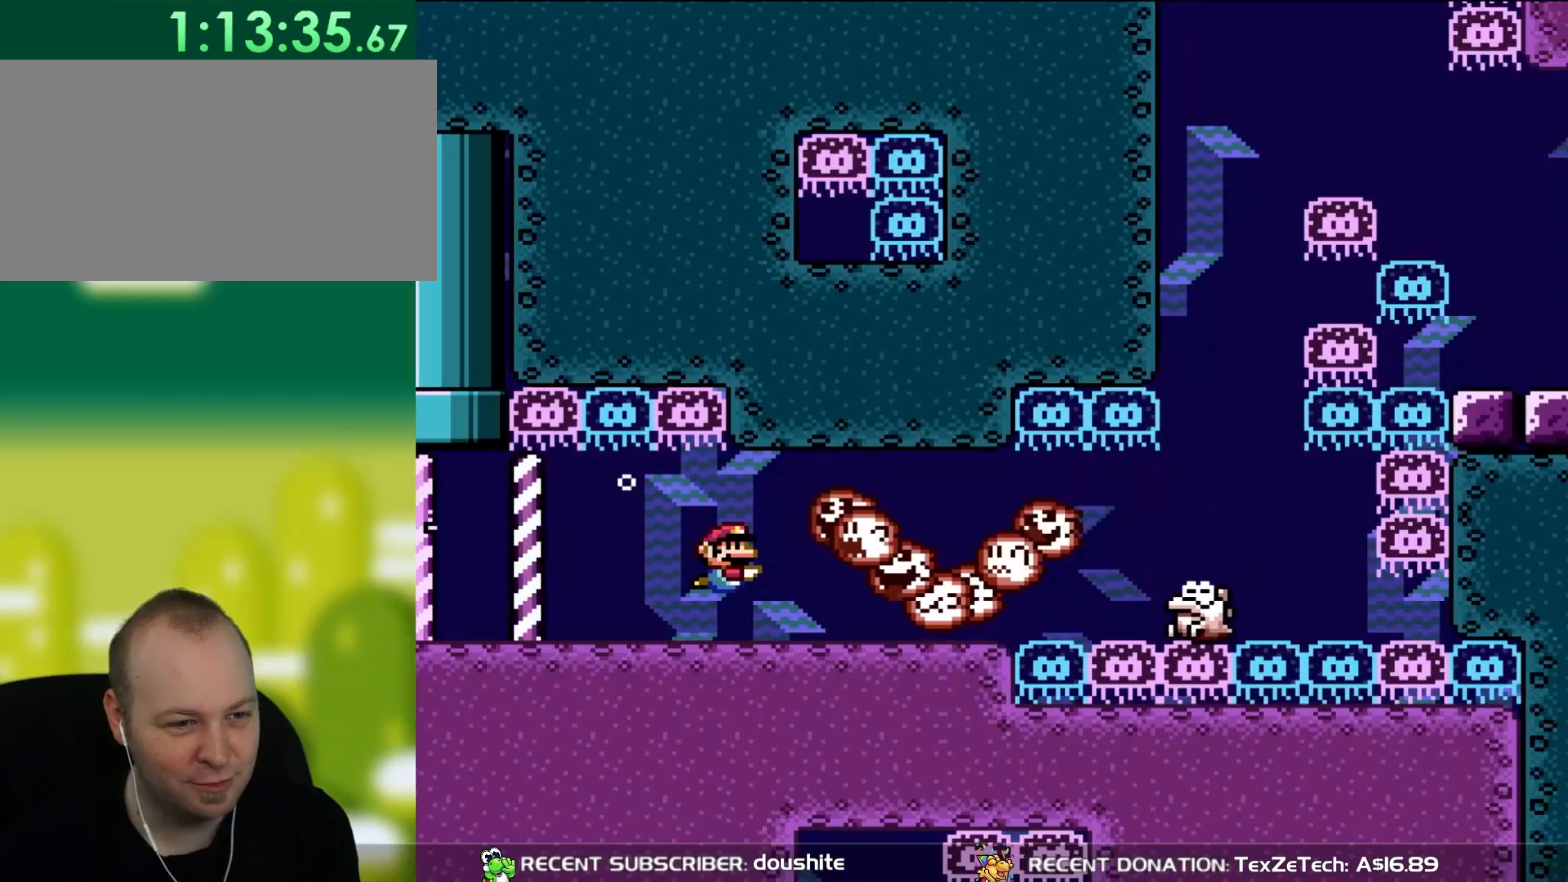
{"buttons": ["DPAD_DOWN", "DPAD_RIGHT"], "events": [[133, "DPAD_RIGHT", "down"]]}
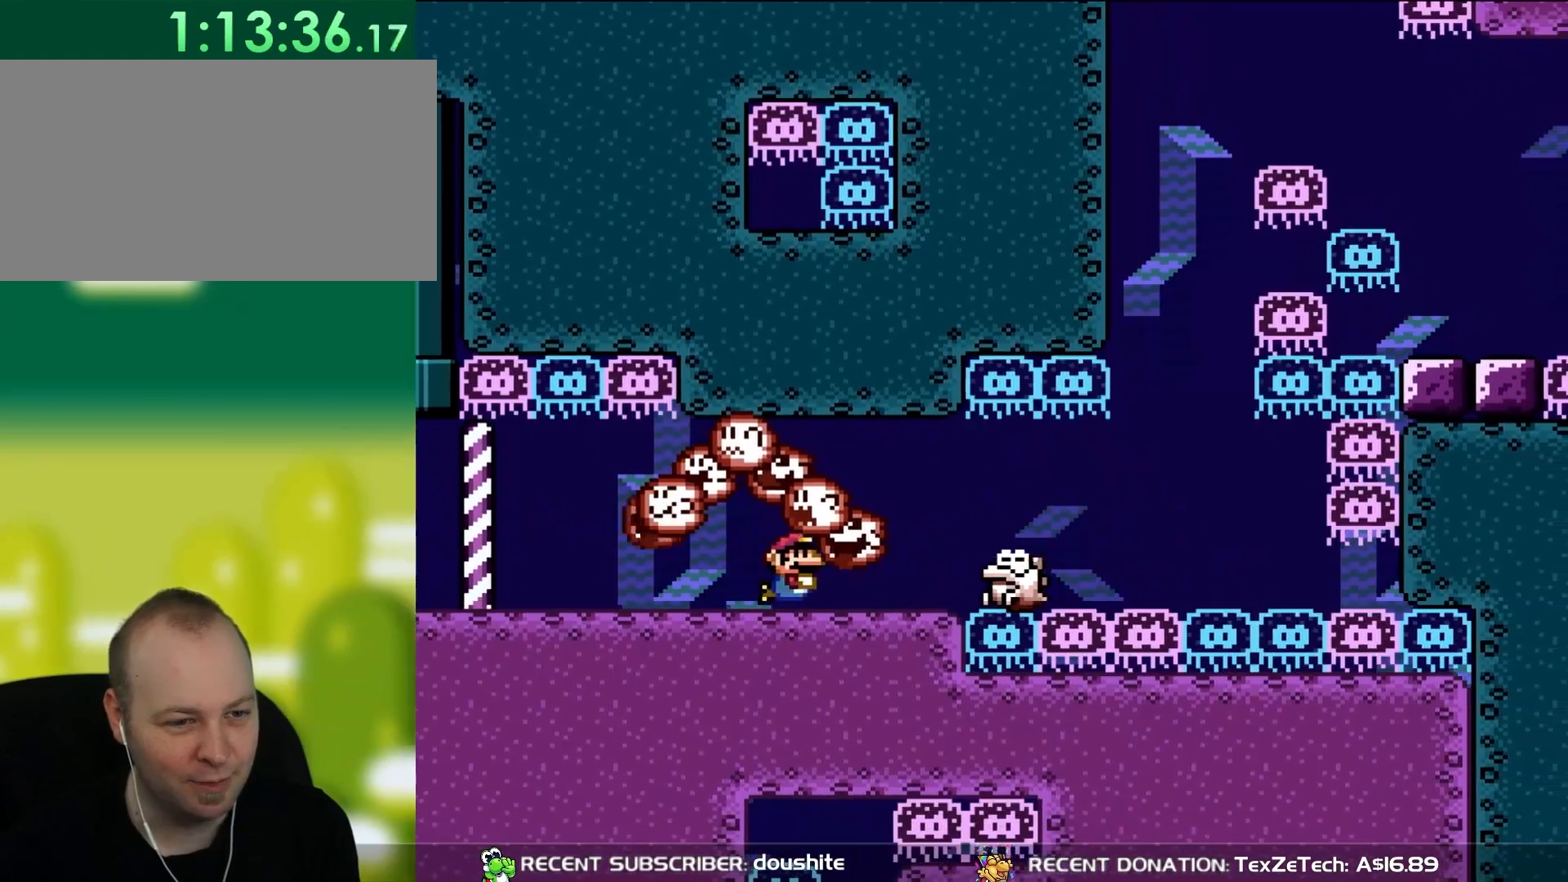
{"buttons": ["B", "DPAD_DOWN"], "events": [[67, "B", "down"], [133, "B", "up"], [133, "DPAD_RIGHT", "up"], [467, "B", "down"]]}
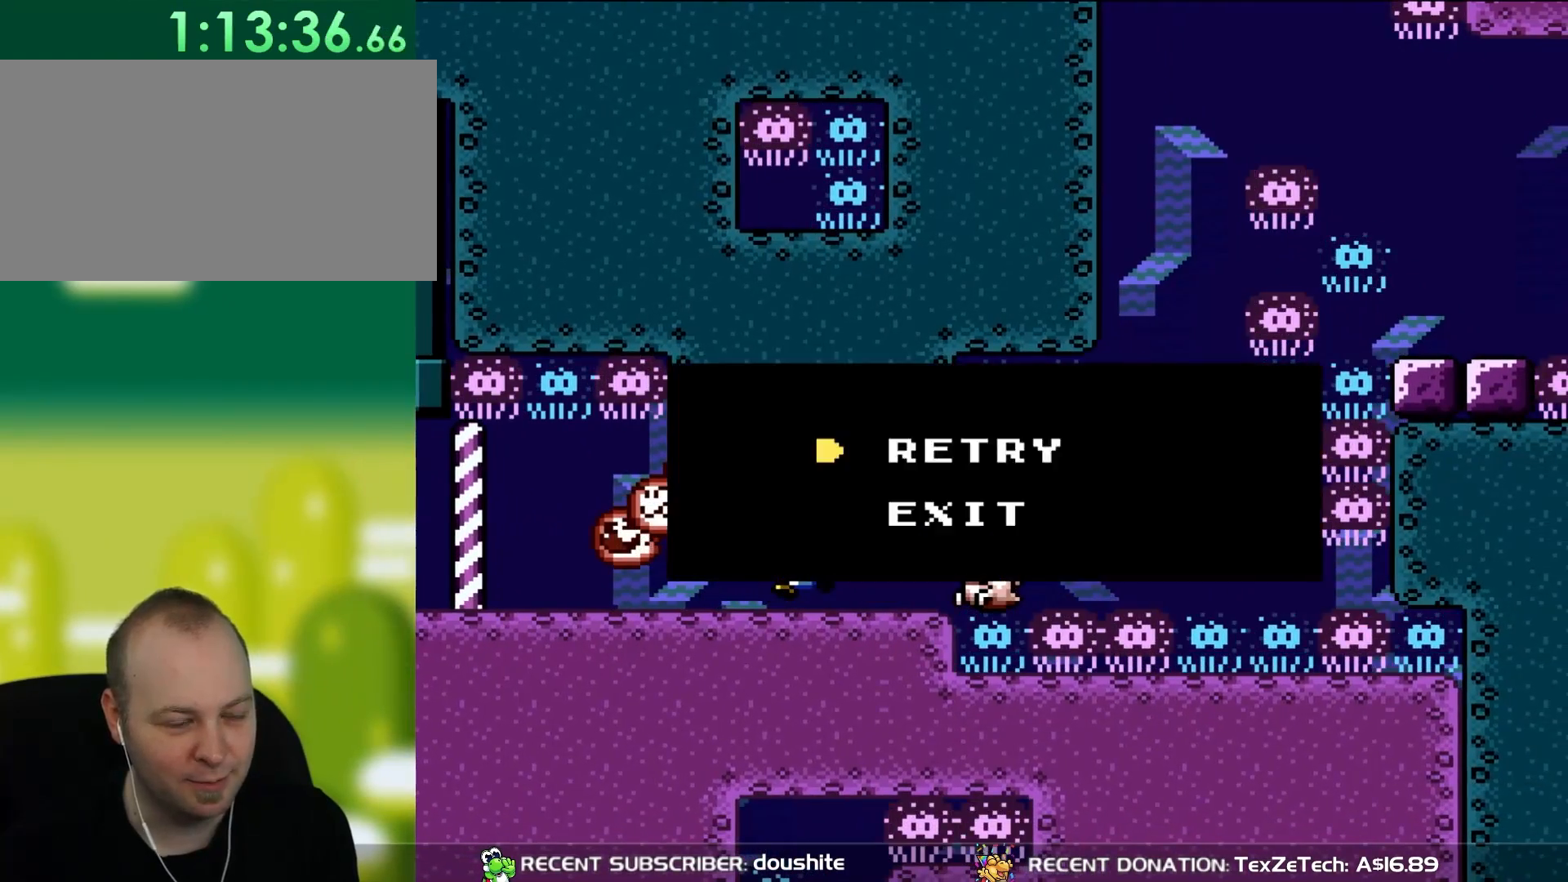
{"buttons": [], "events": [[33, "DPAD_DOWN", "up"], [67, "B", "up"], [167, "B", "down"], [233, "B", "up"], [367, "B", "down"], [433, "B", "up"]]}